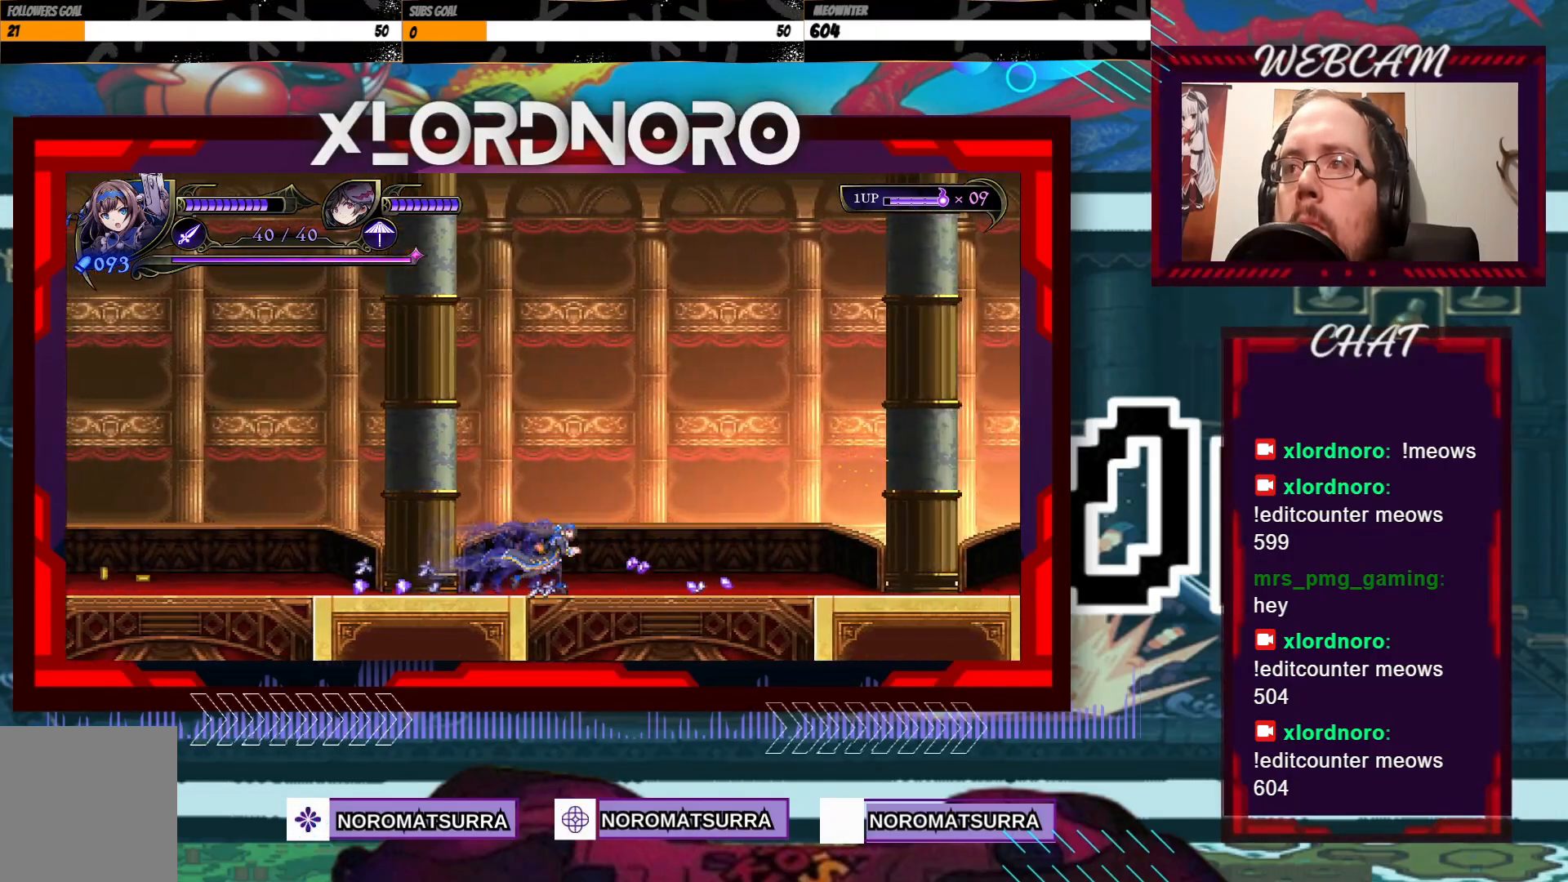
Gameplay with a controller (Xbox layout); each line is a JSON object with the inputs held at the frame after it. "events" lists button and stick changes between this image and that frame as [ms after this image, input, new state], when the widget could be followed in between. Not read: L3 R3.
{"buttons": [], "left_stick": "right", "right_stick": "center", "events": []}
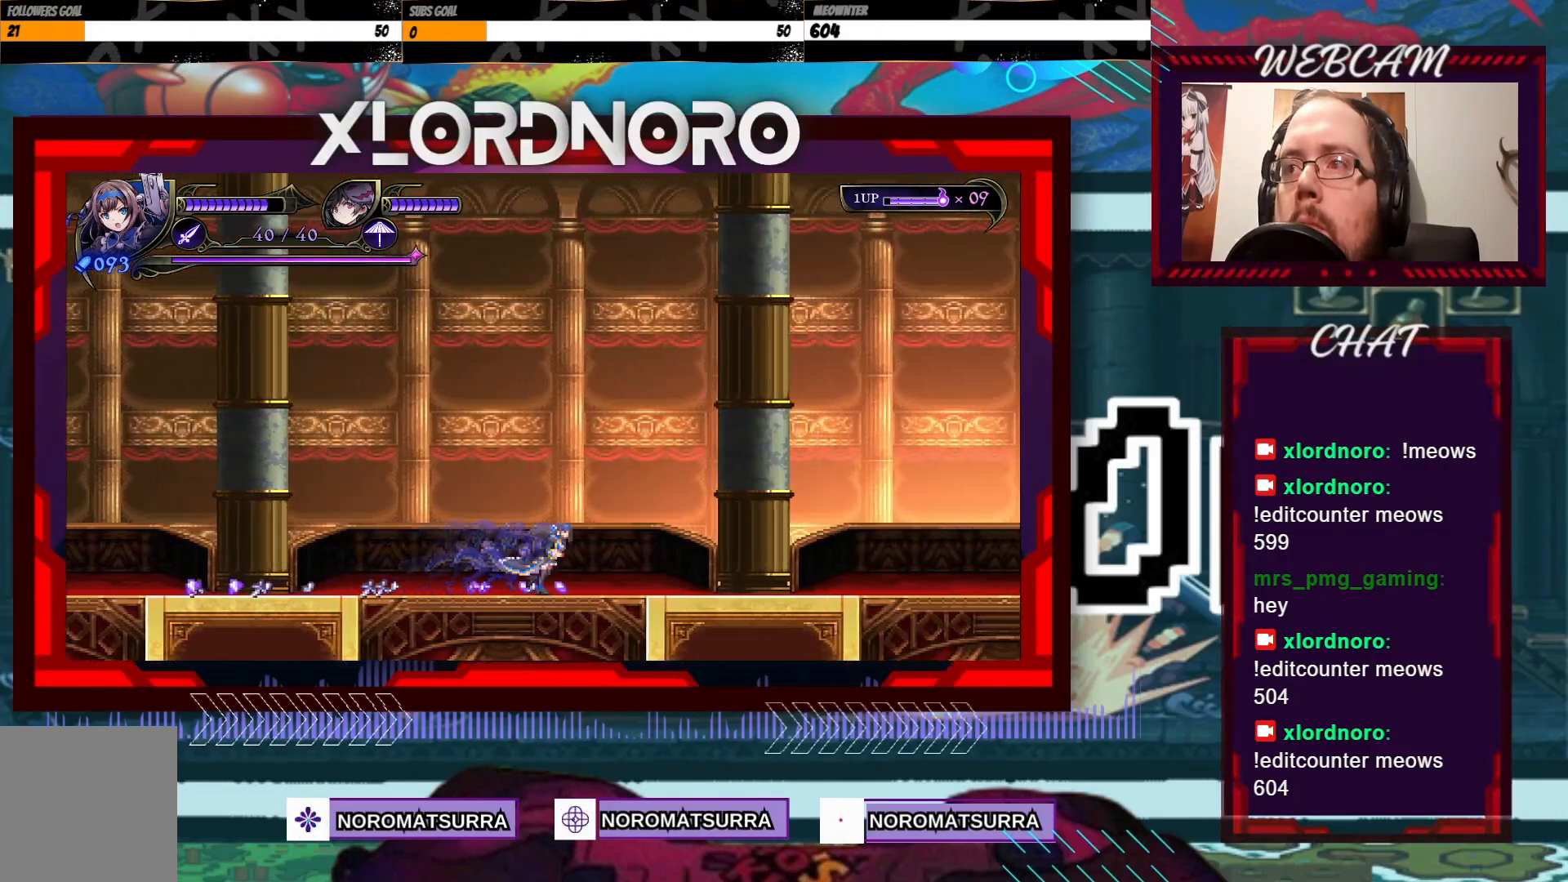
{"buttons": [], "left_stick": "right", "right_stick": "center", "events": []}
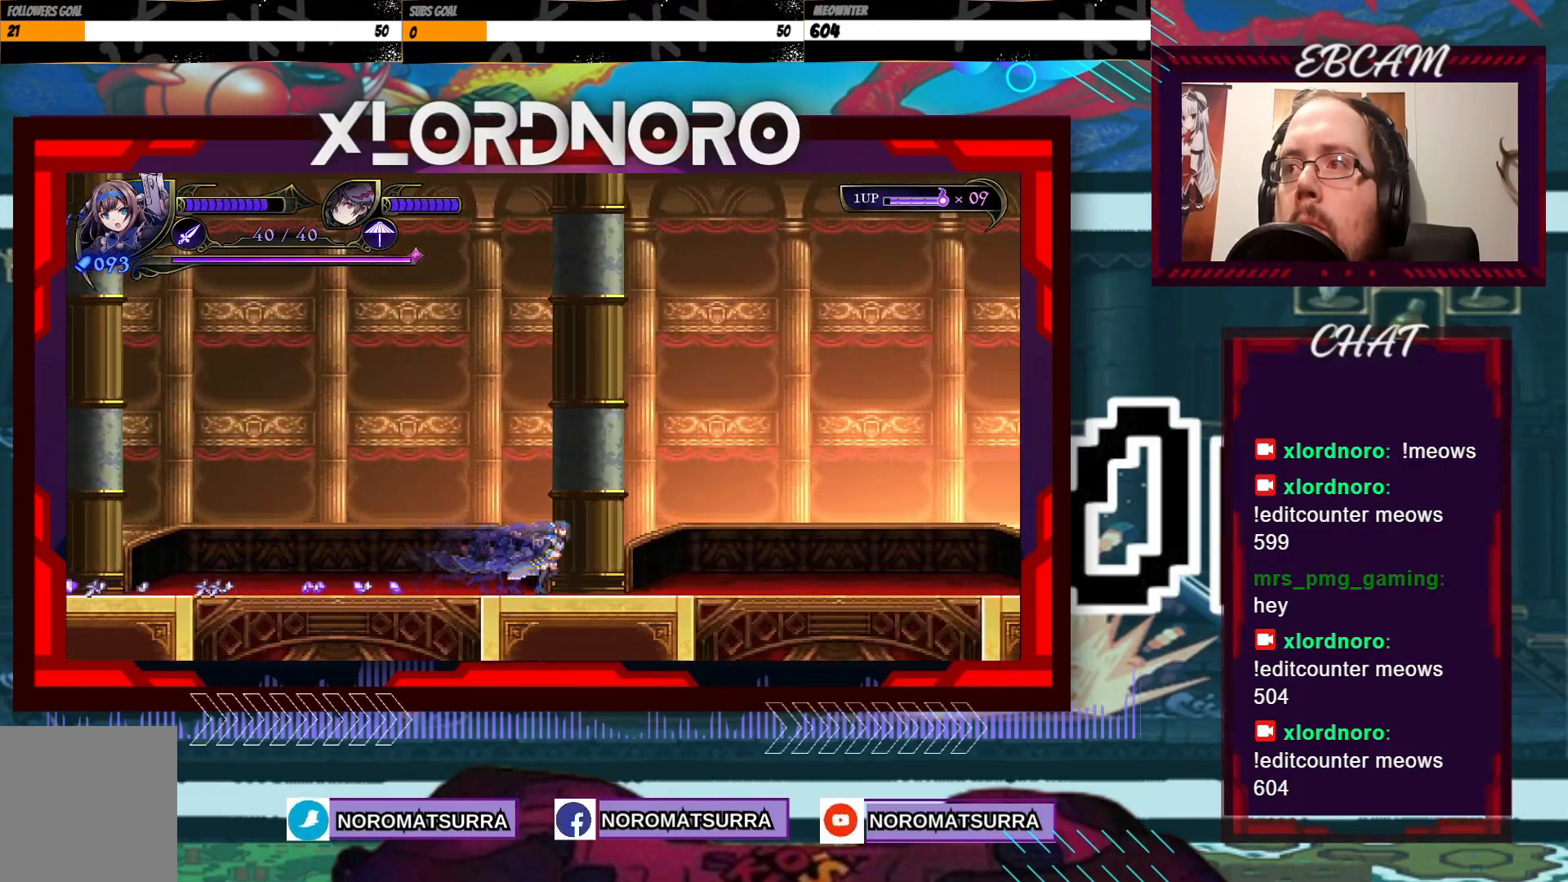
{"buttons": [], "left_stick": "right", "right_stick": "center", "events": []}
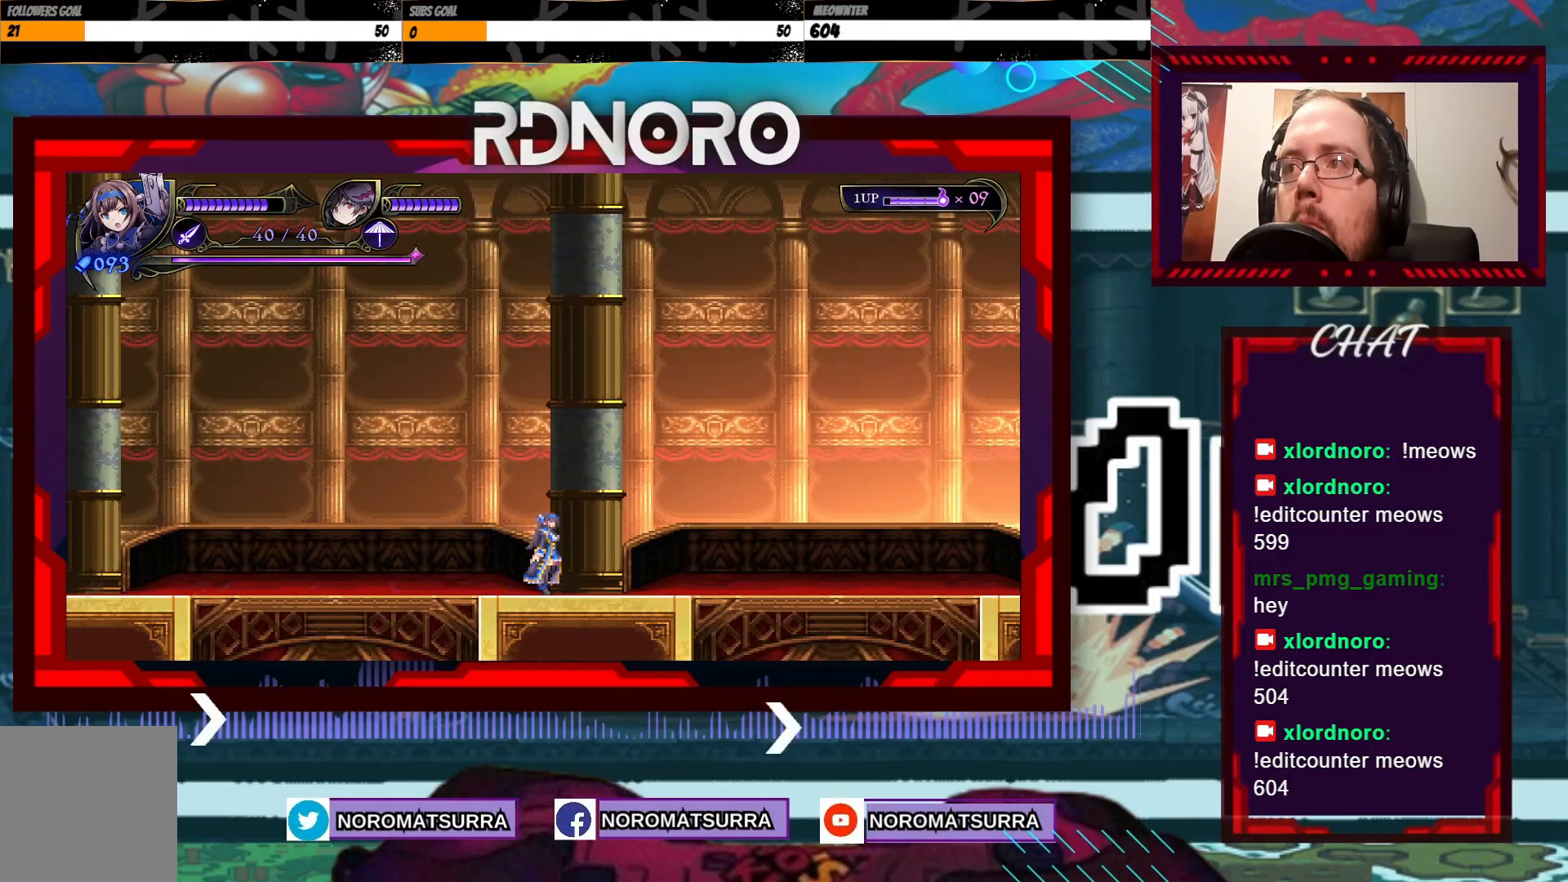
{"buttons": [], "left_stick": "center", "right_stick": "center", "events": [[50, "left_stick", "center"]]}
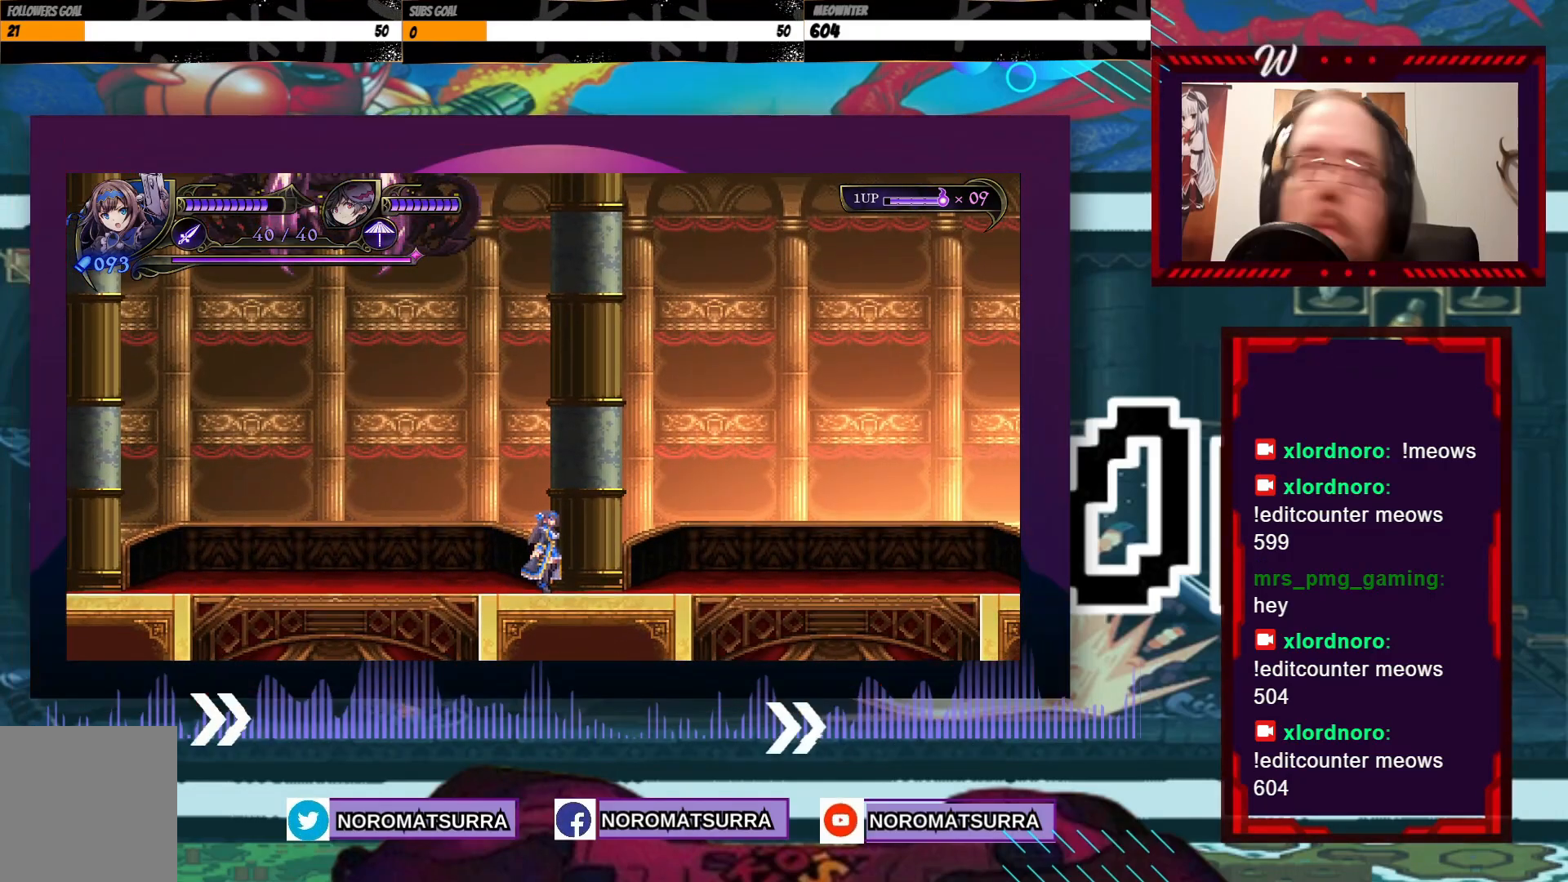
{"buttons": [], "left_stick": "right", "right_stick": "center", "events": [[167, "left_stick", "right"]]}
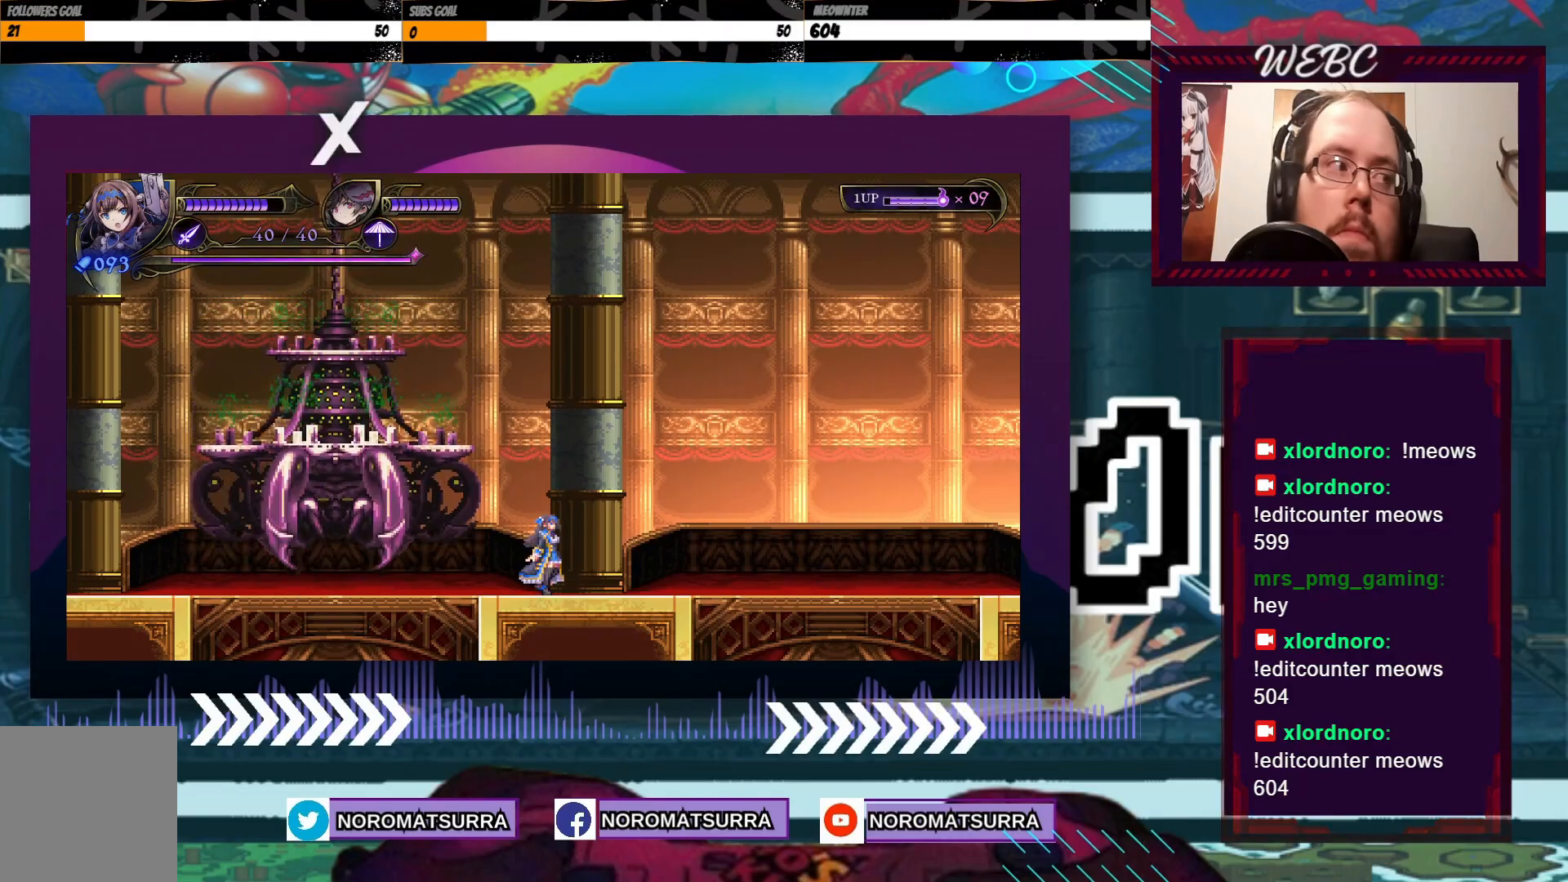
{"buttons": [], "left_stick": "right", "right_stick": "center", "events": []}
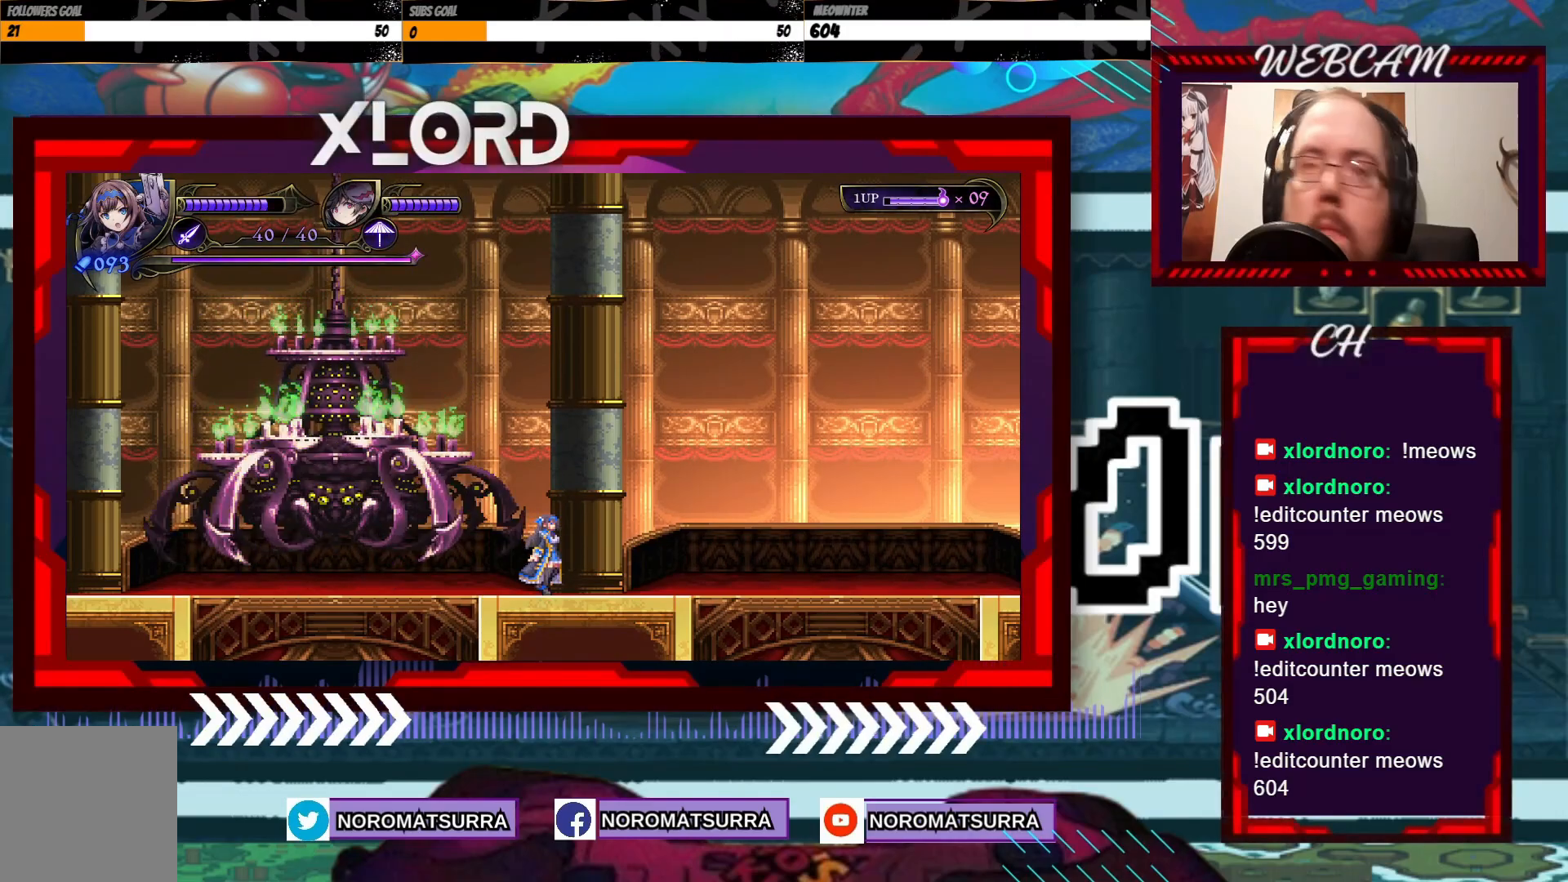
{"buttons": [], "left_stick": "right", "right_stick": "center", "events": []}
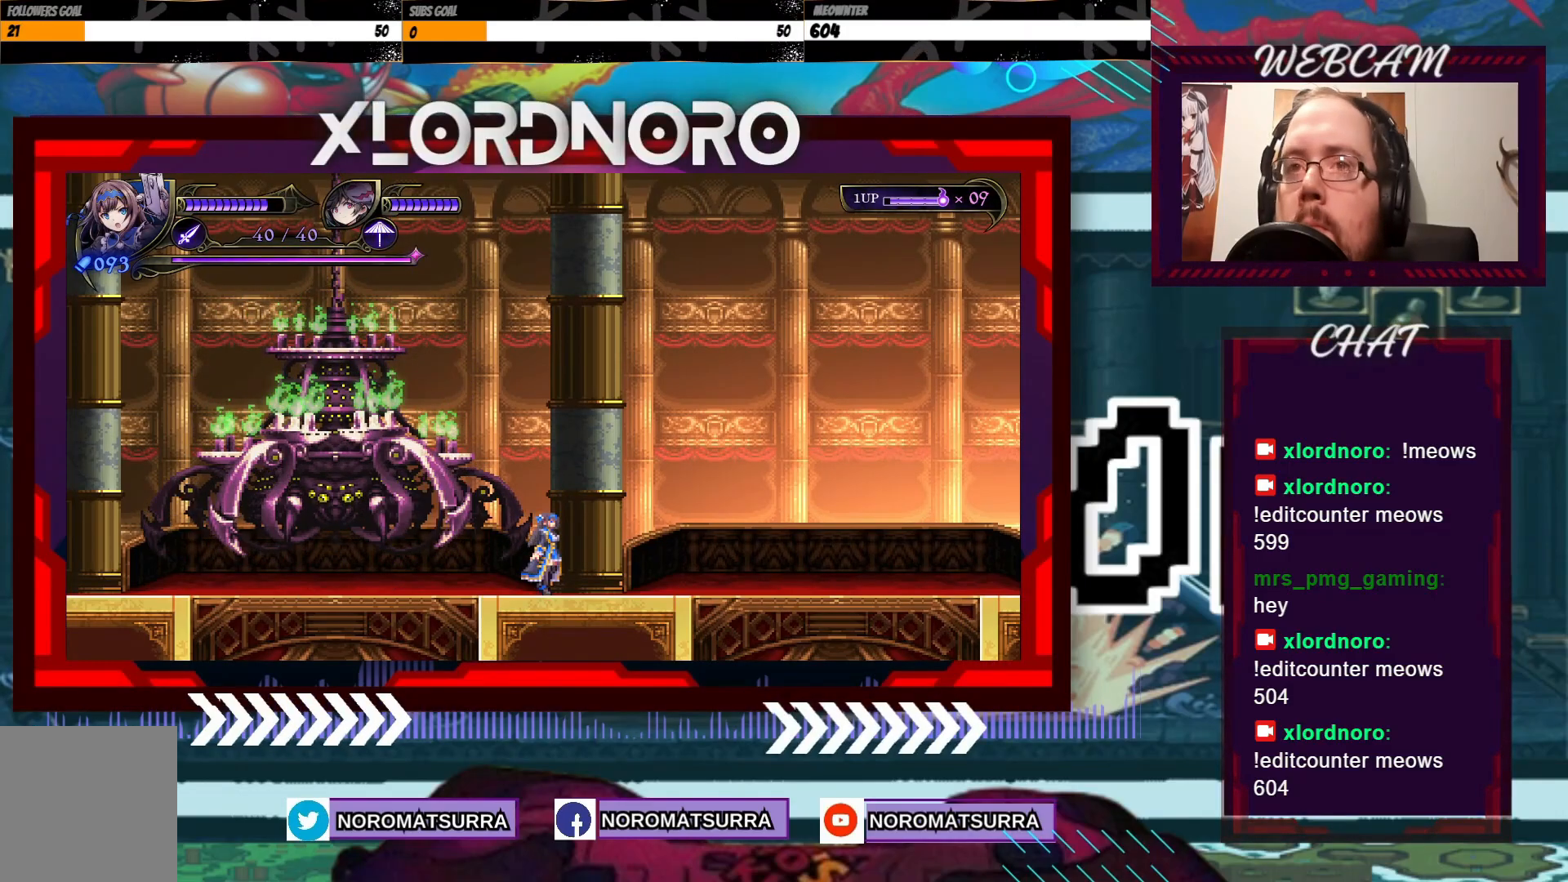
{"buttons": [], "left_stick": "right", "right_stick": "center", "events": []}
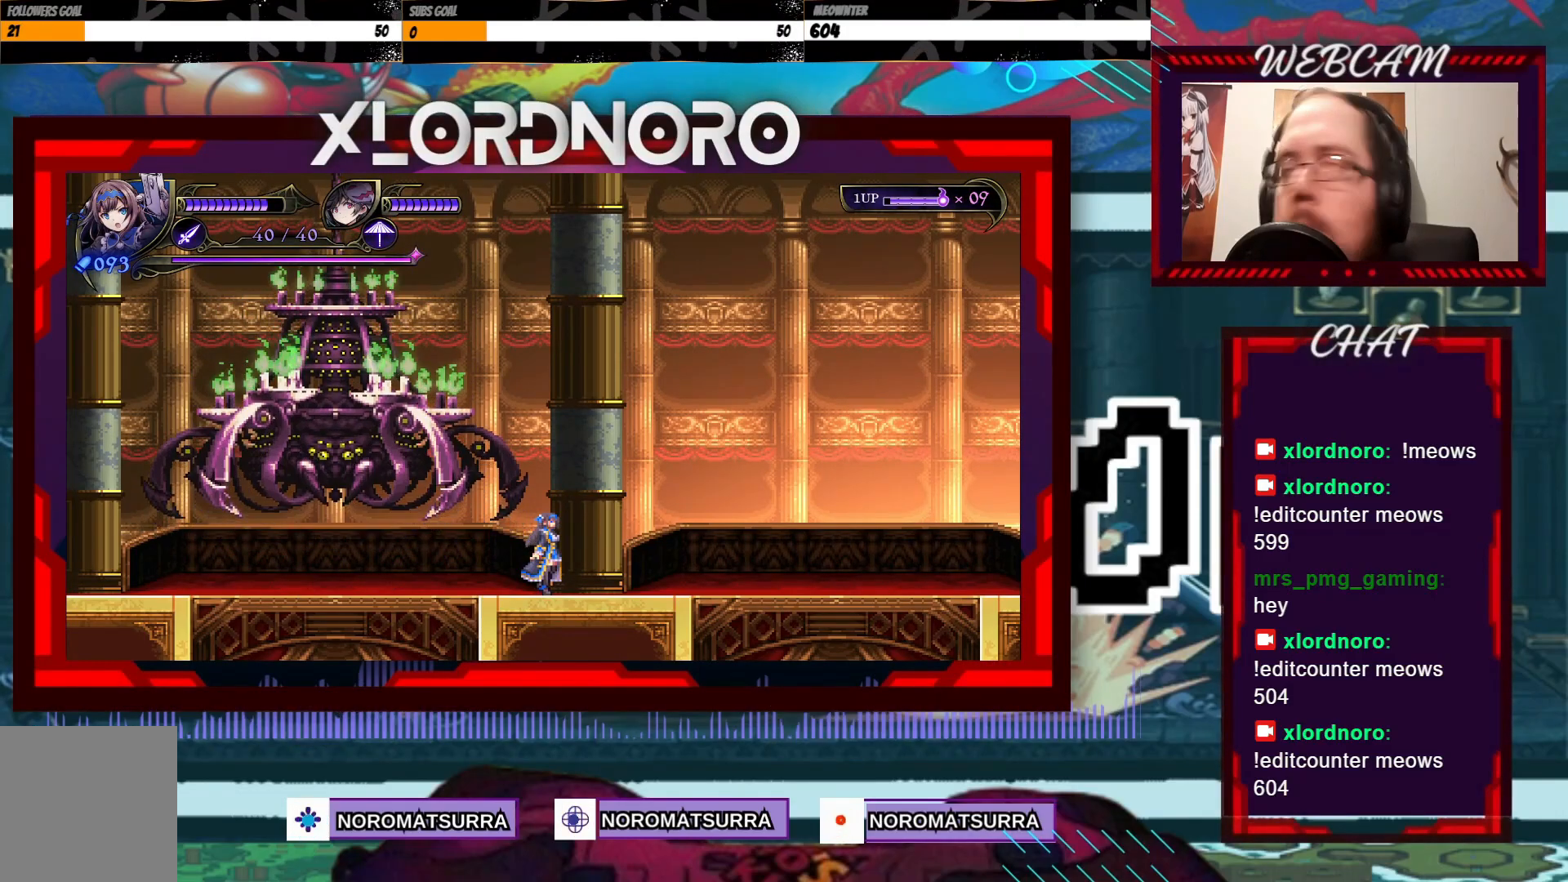
{"buttons": [], "left_stick": "right", "right_stick": "center", "events": []}
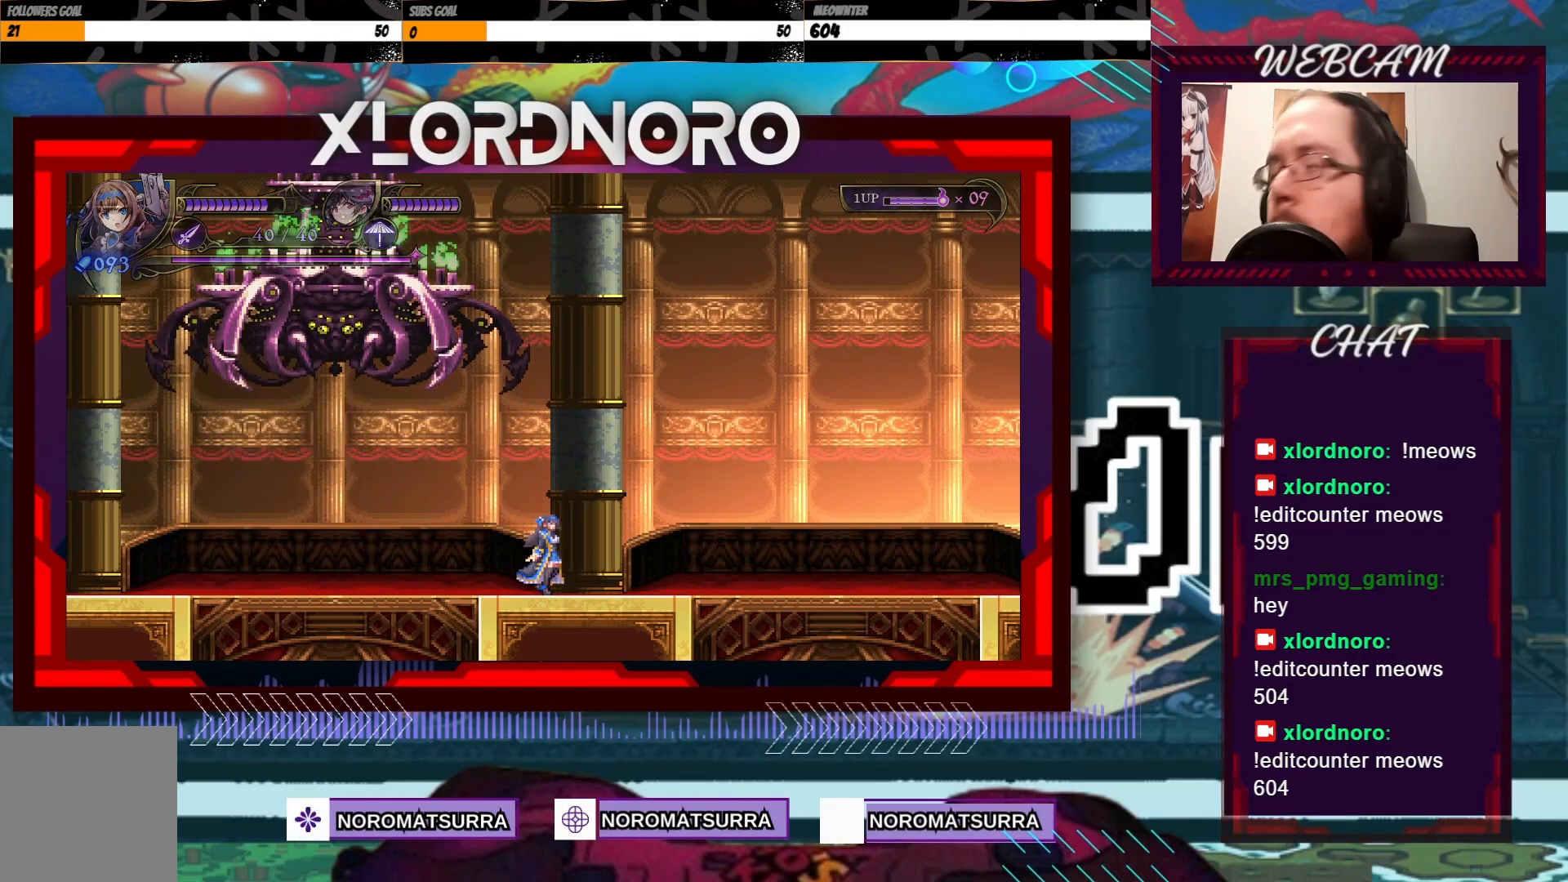
{"buttons": [], "left_stick": "right", "right_stick": "center", "events": []}
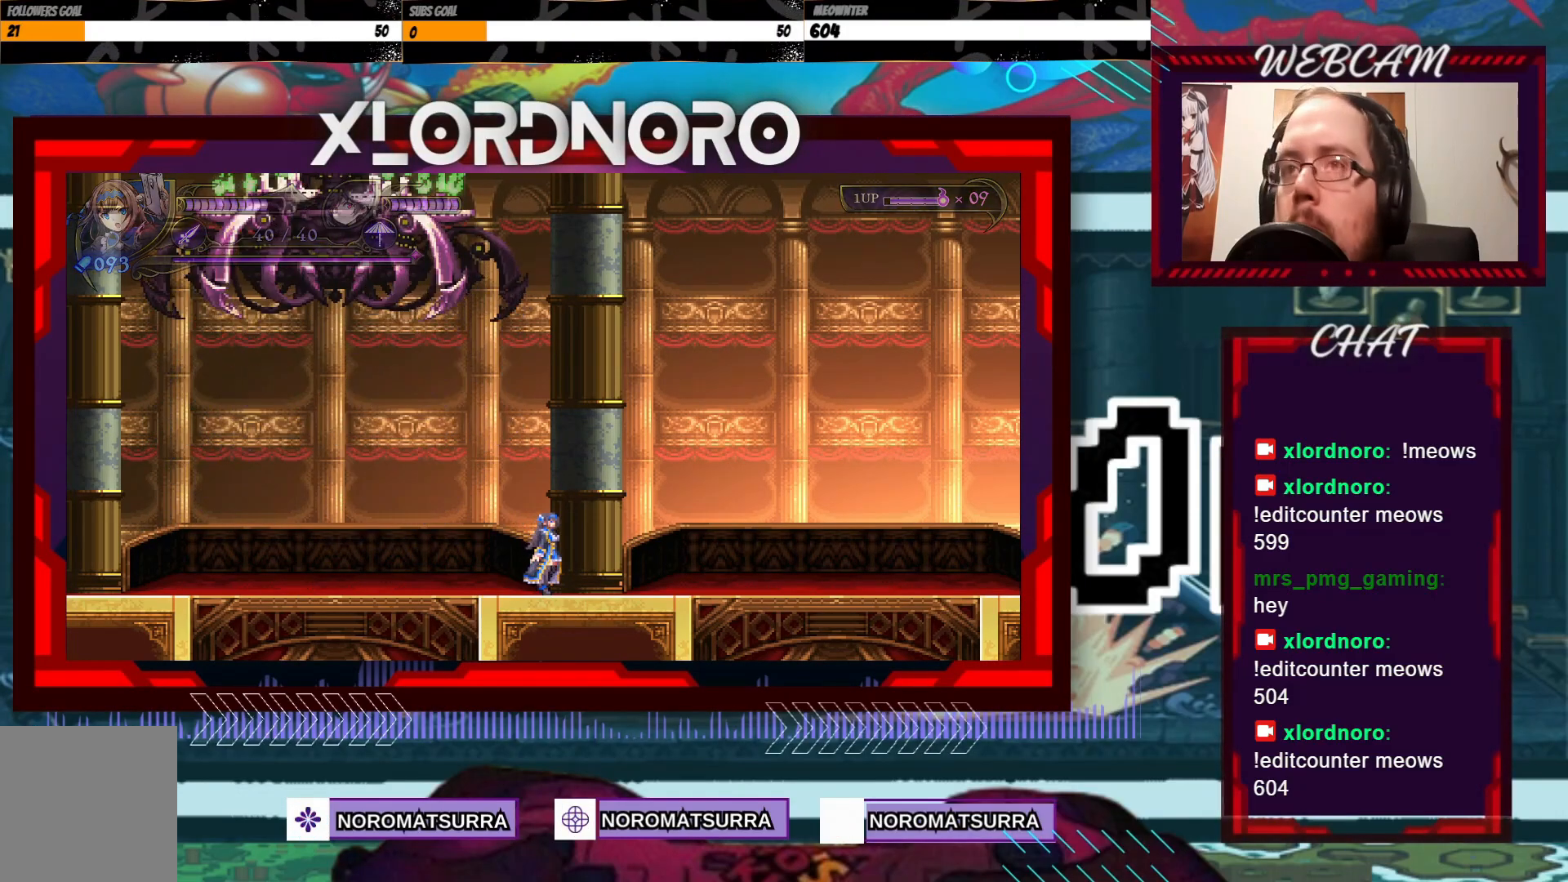
{"buttons": [], "left_stick": "right", "right_stick": "center", "events": []}
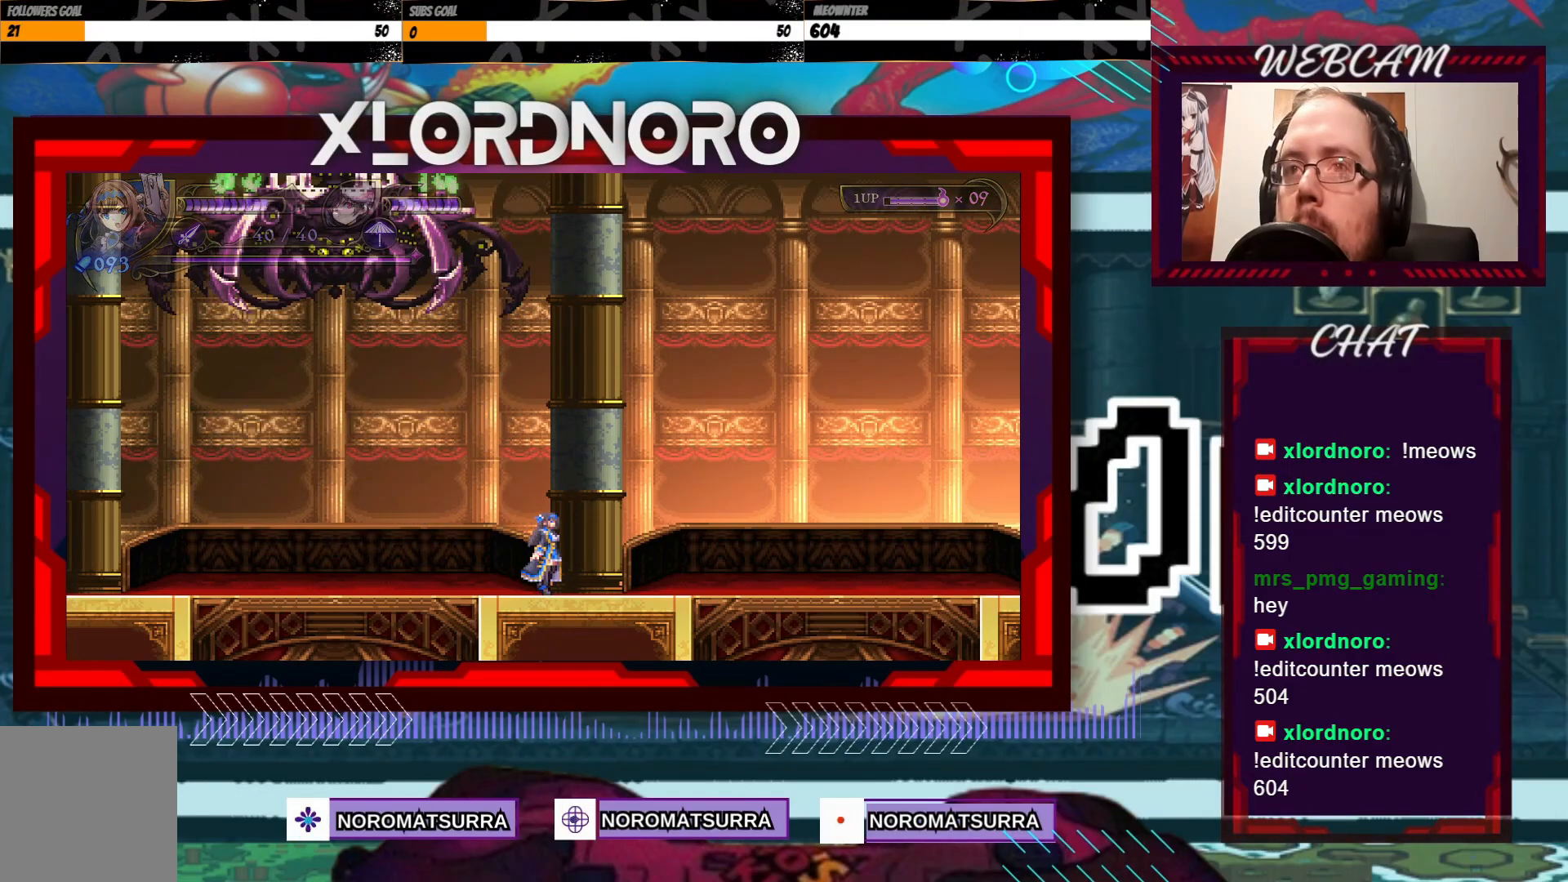
{"buttons": [], "left_stick": "right", "right_stick": "center", "events": []}
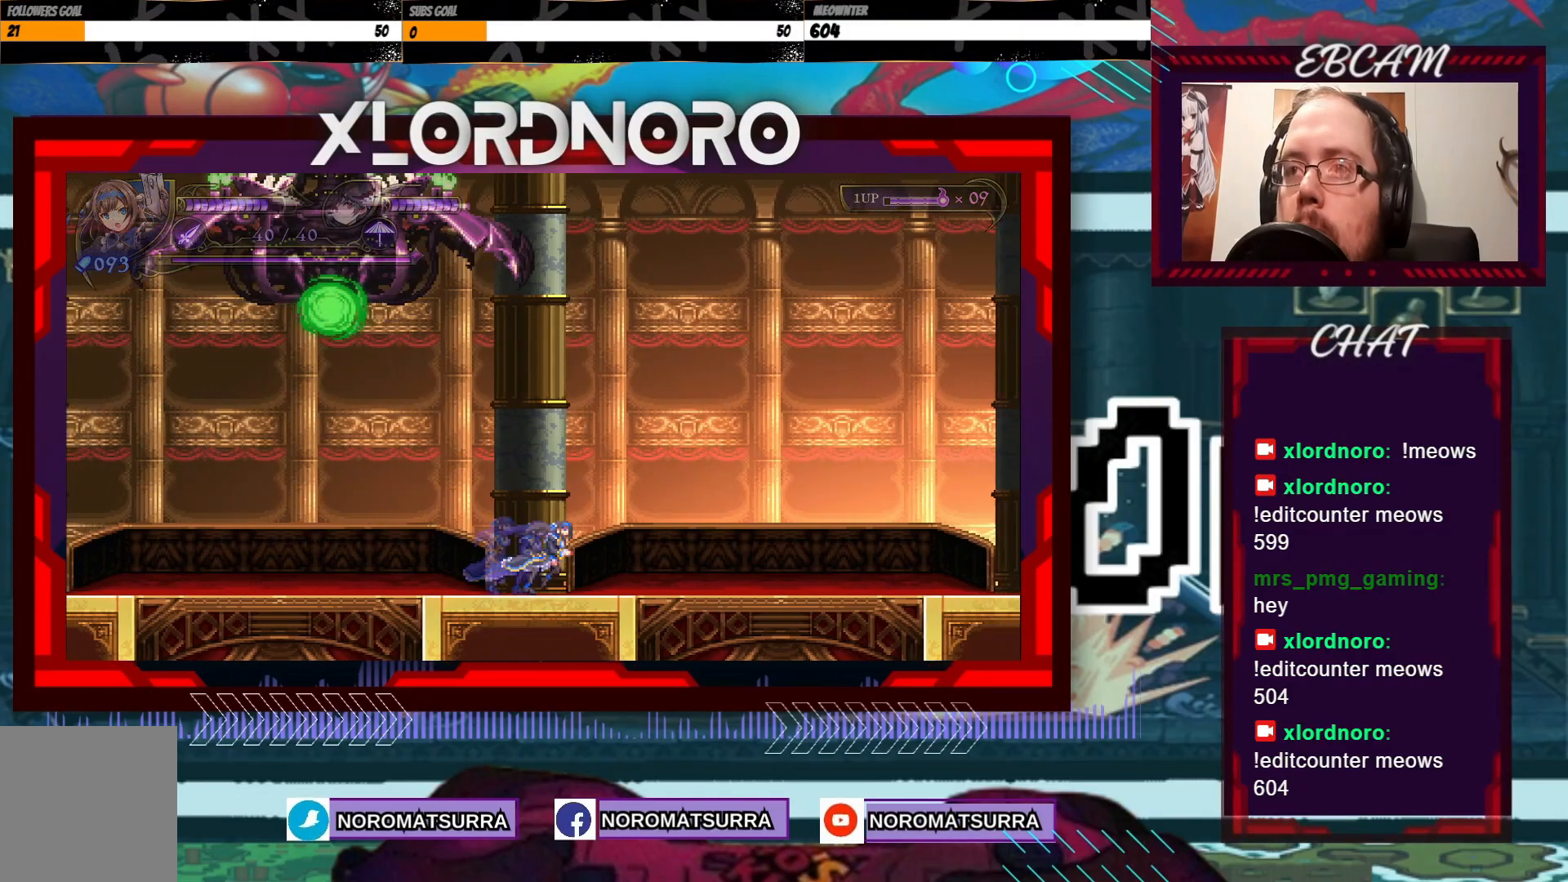
{"buttons": [], "left_stick": "right", "right_stick": "center", "events": []}
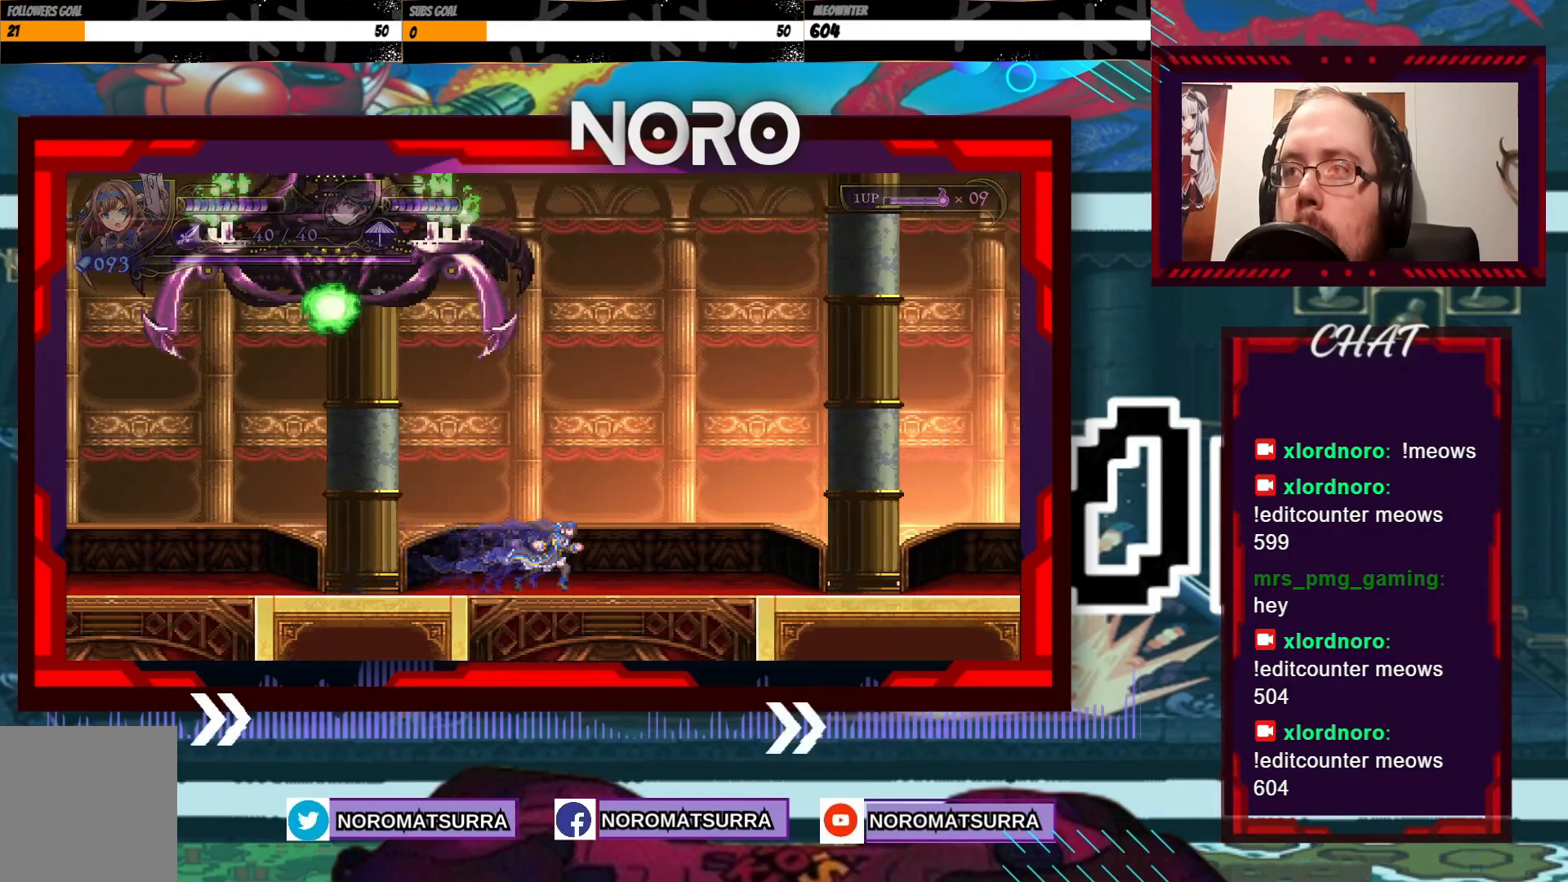
{"buttons": [], "left_stick": "right", "right_stick": "center", "events": []}
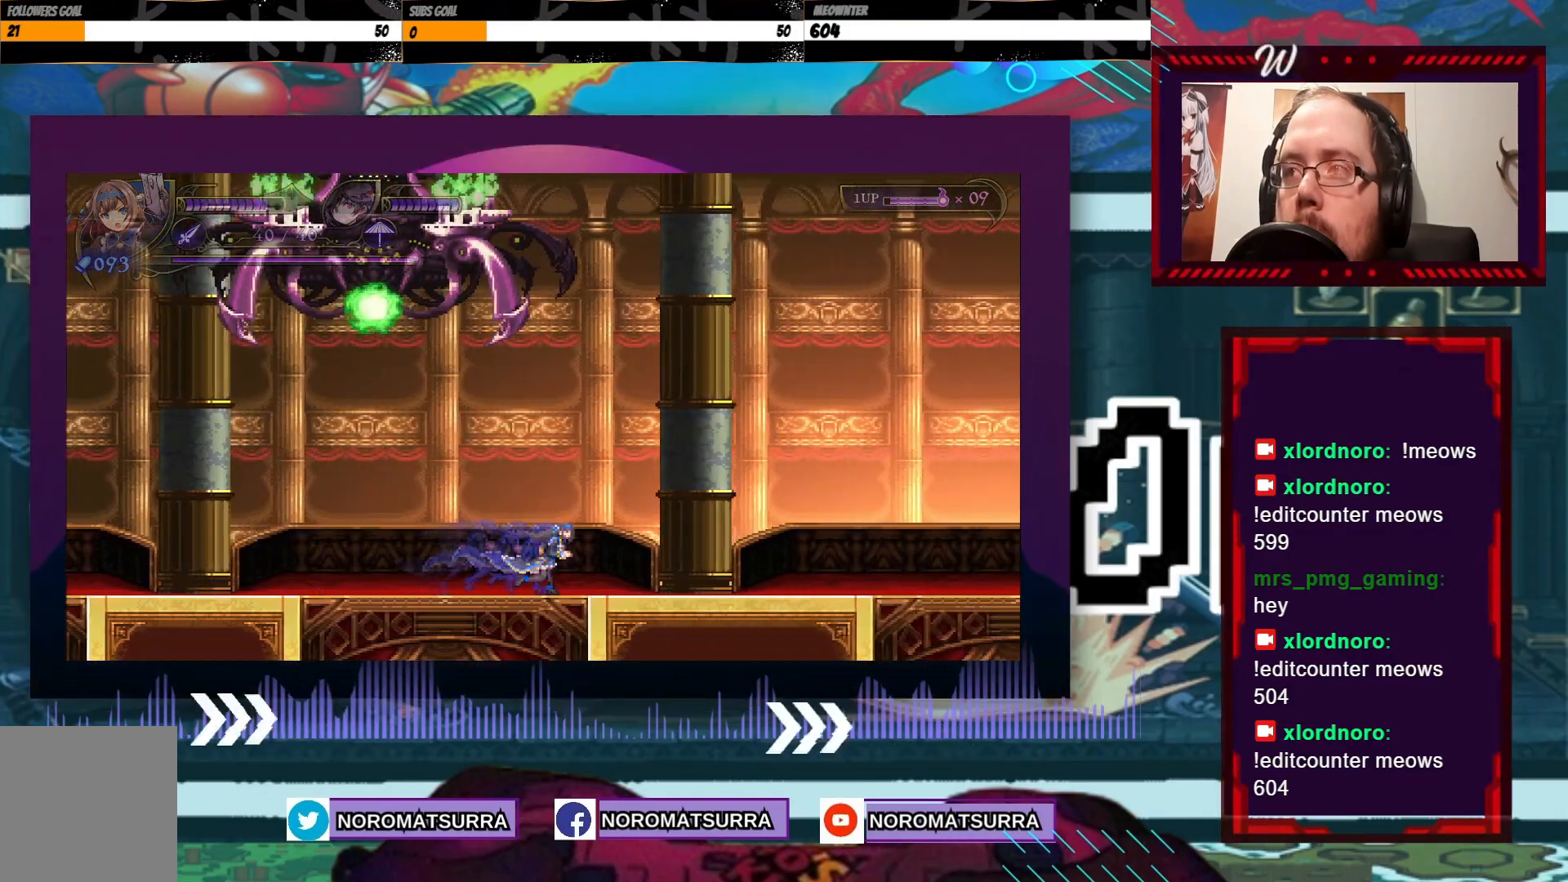
{"buttons": [], "left_stick": "right", "right_stick": "center", "events": []}
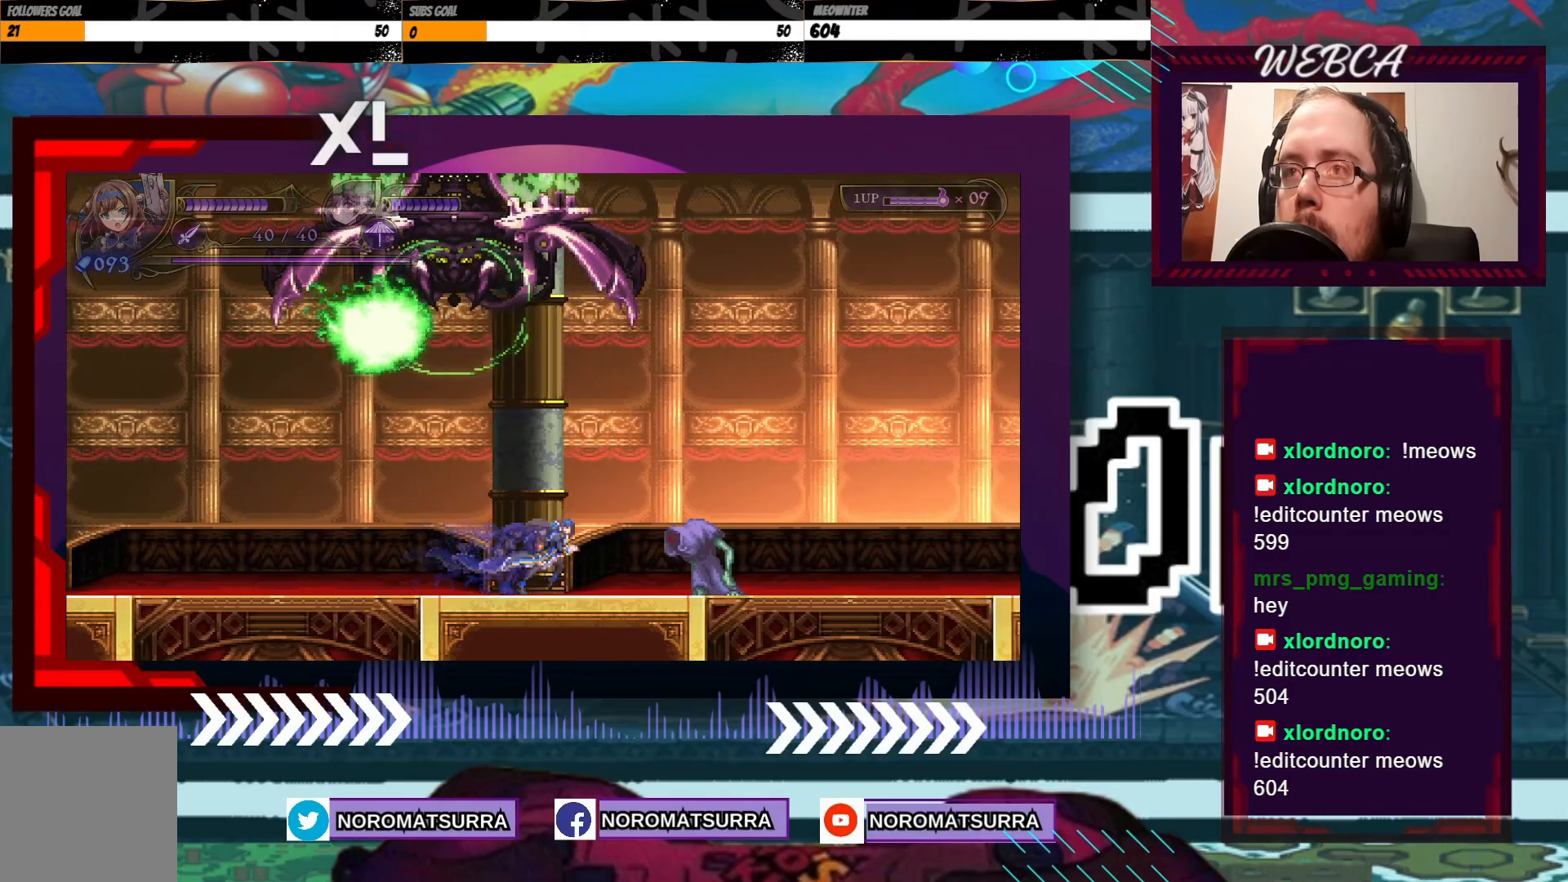
{"buttons": [], "left_stick": "left", "right_stick": "center", "events": [[150, "left_stick", "left"]]}
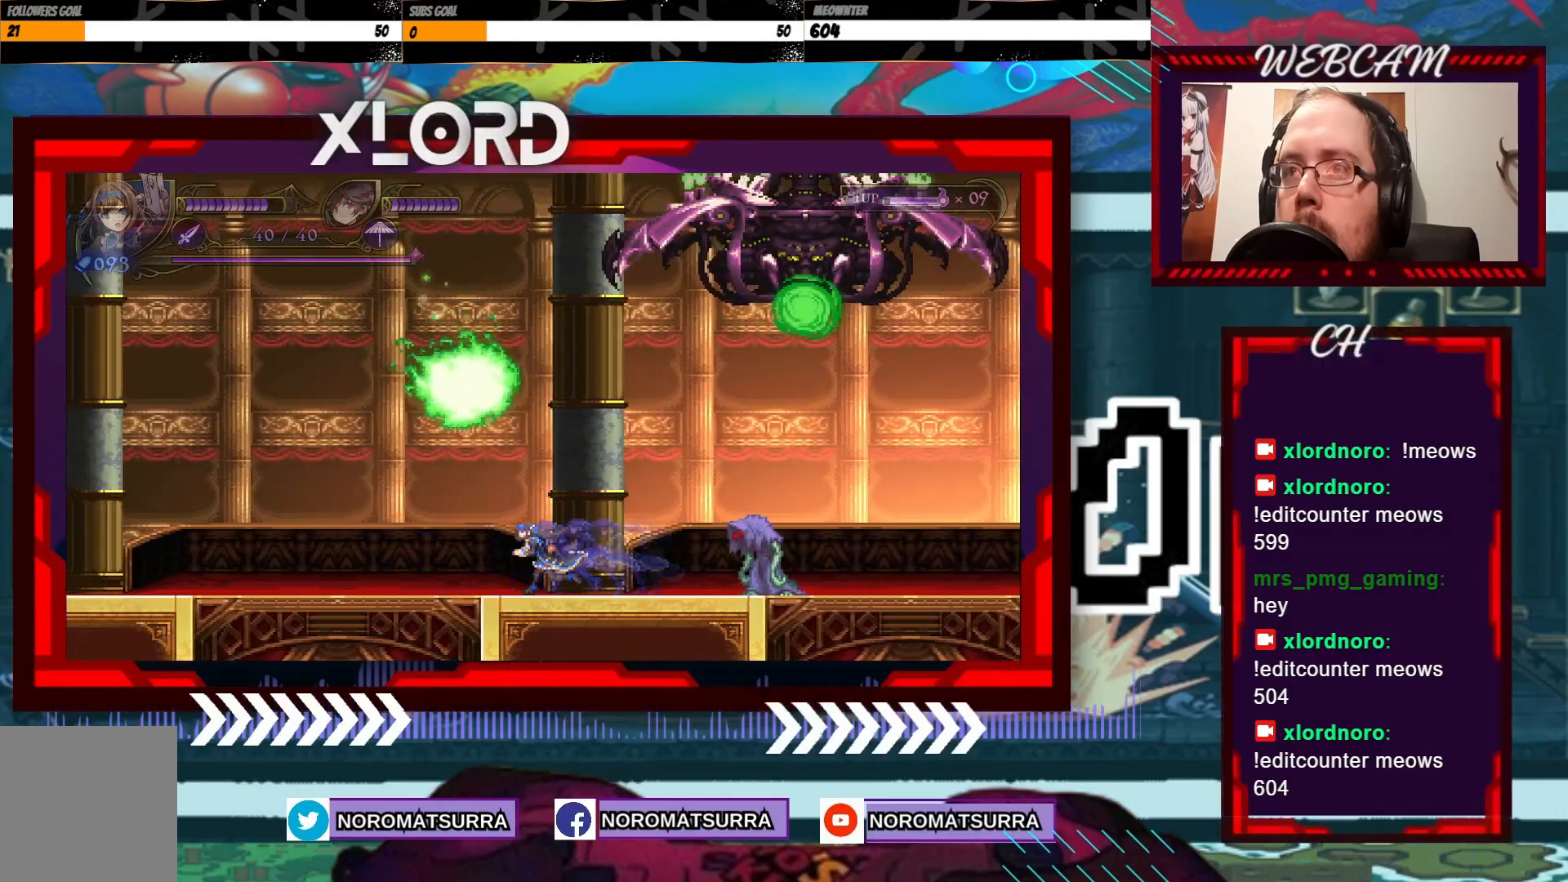
{"buttons": [], "left_stick": "center", "right_stick": "center", "events": [[217, "R2", "down"], [367, "R2", "up"], [500, "left_stick", "center"]]}
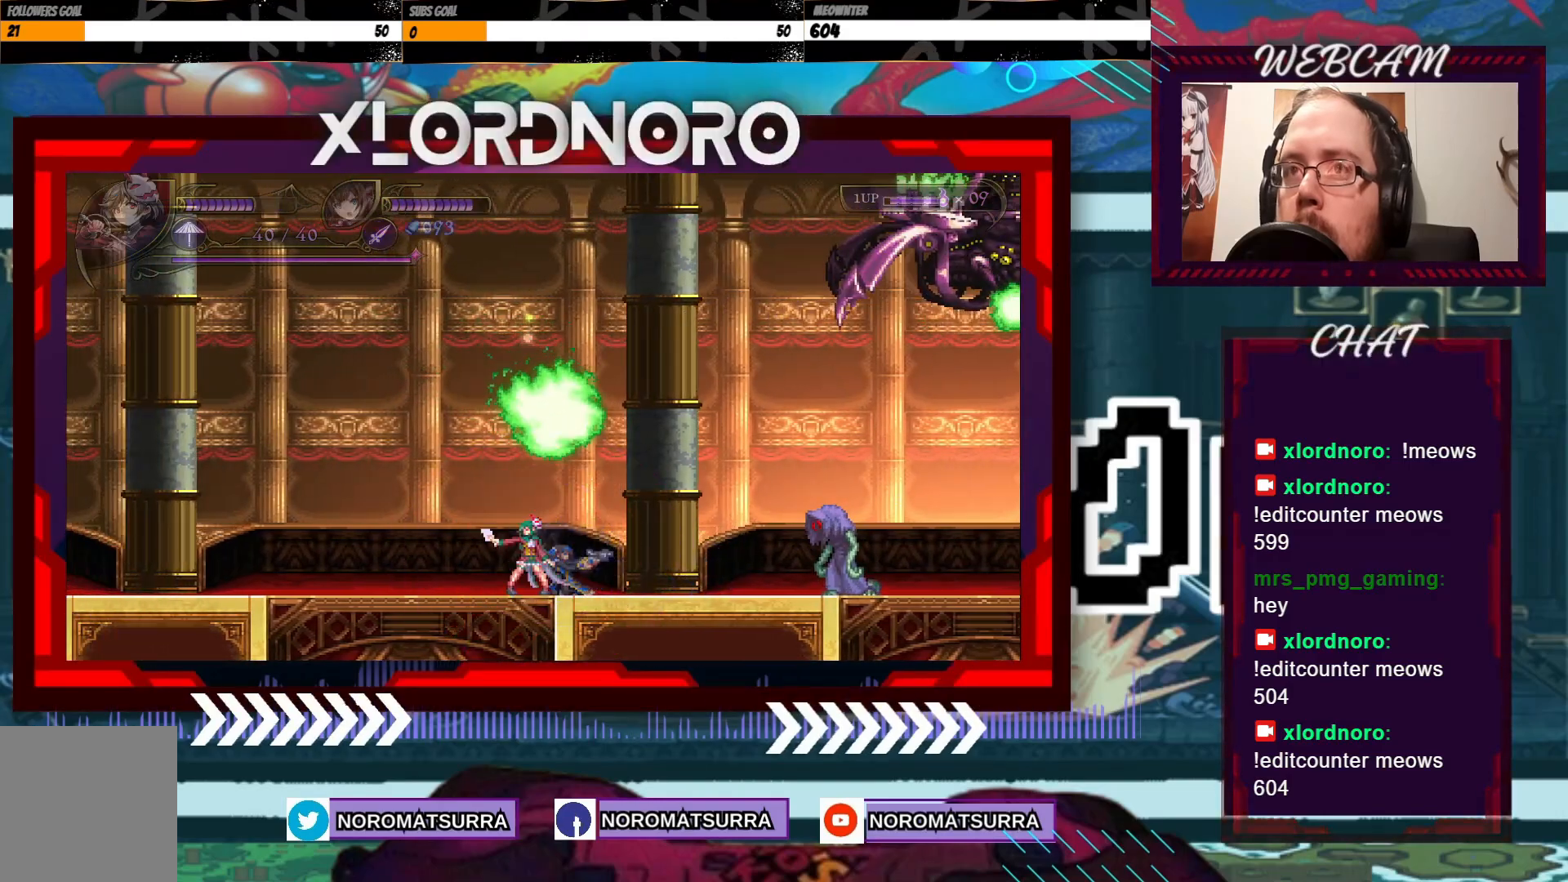
{"buttons": [], "left_stick": "left", "right_stick": "center", "events": [[100, "left_stick", "left"]]}
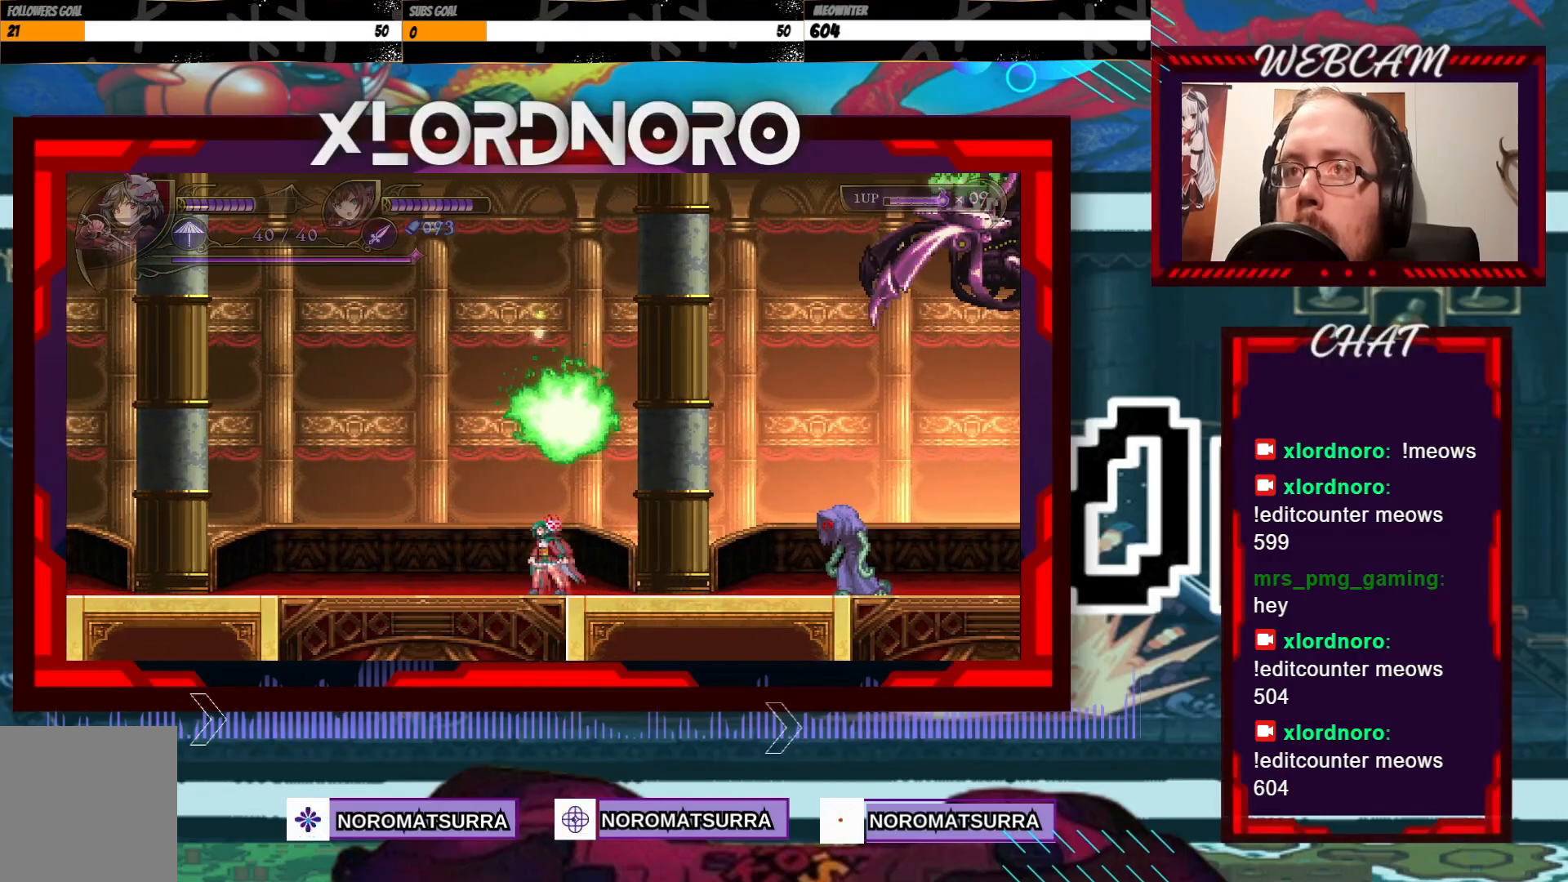
{"buttons": ["X"], "left_stick": "right", "right_stick": "center", "events": [[250, "left_stick", "right"], [467, "X", "down"]]}
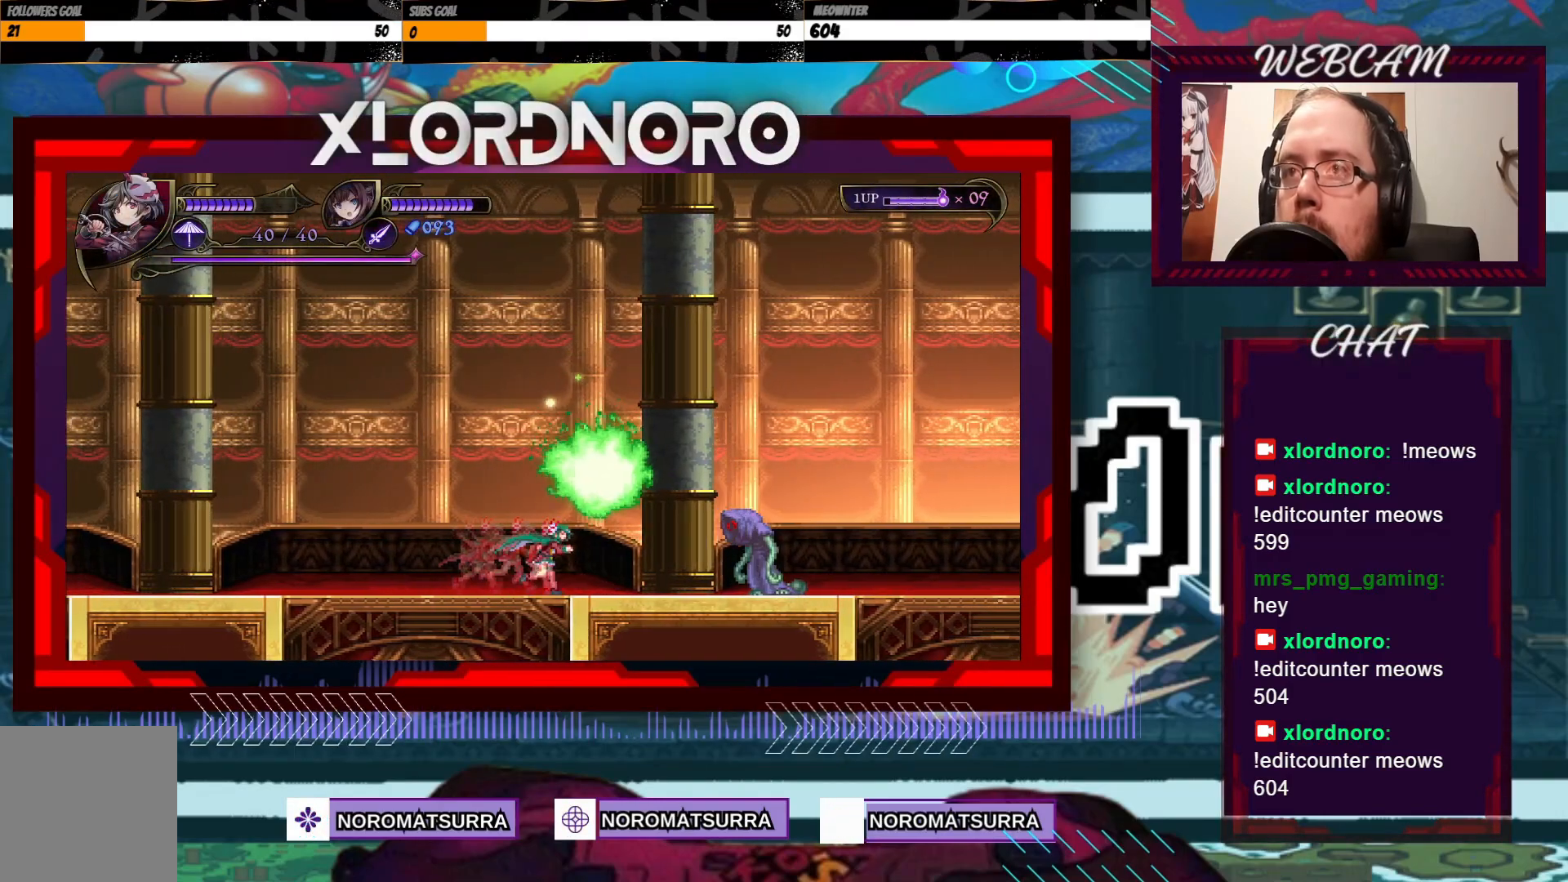
{"buttons": [], "left_stick": "center", "right_stick": "center", "events": [[17, "left_stick", "center"], [100, "X", "up"], [167, "X", "down"], [267, "X", "up"], [367, "X", "down"], [450, "X", "up"]]}
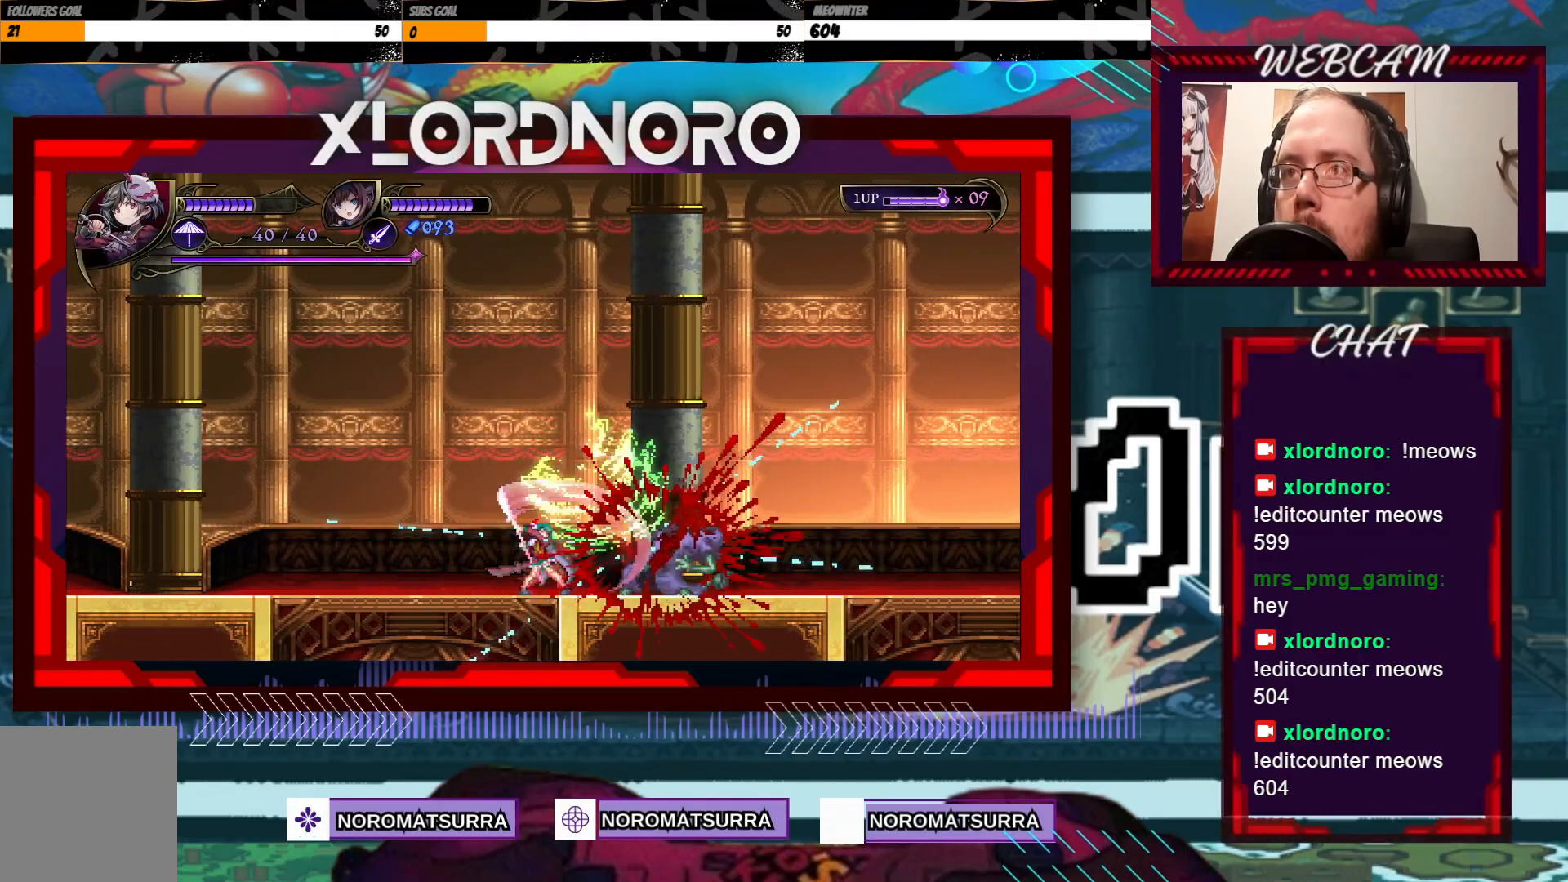
{"buttons": [], "left_stick": "right", "right_stick": "center", "events": [[17, "X", "down"], [117, "X", "up"], [217, "X", "down"], [317, "X", "up"], [417, "left_stick", "right"]]}
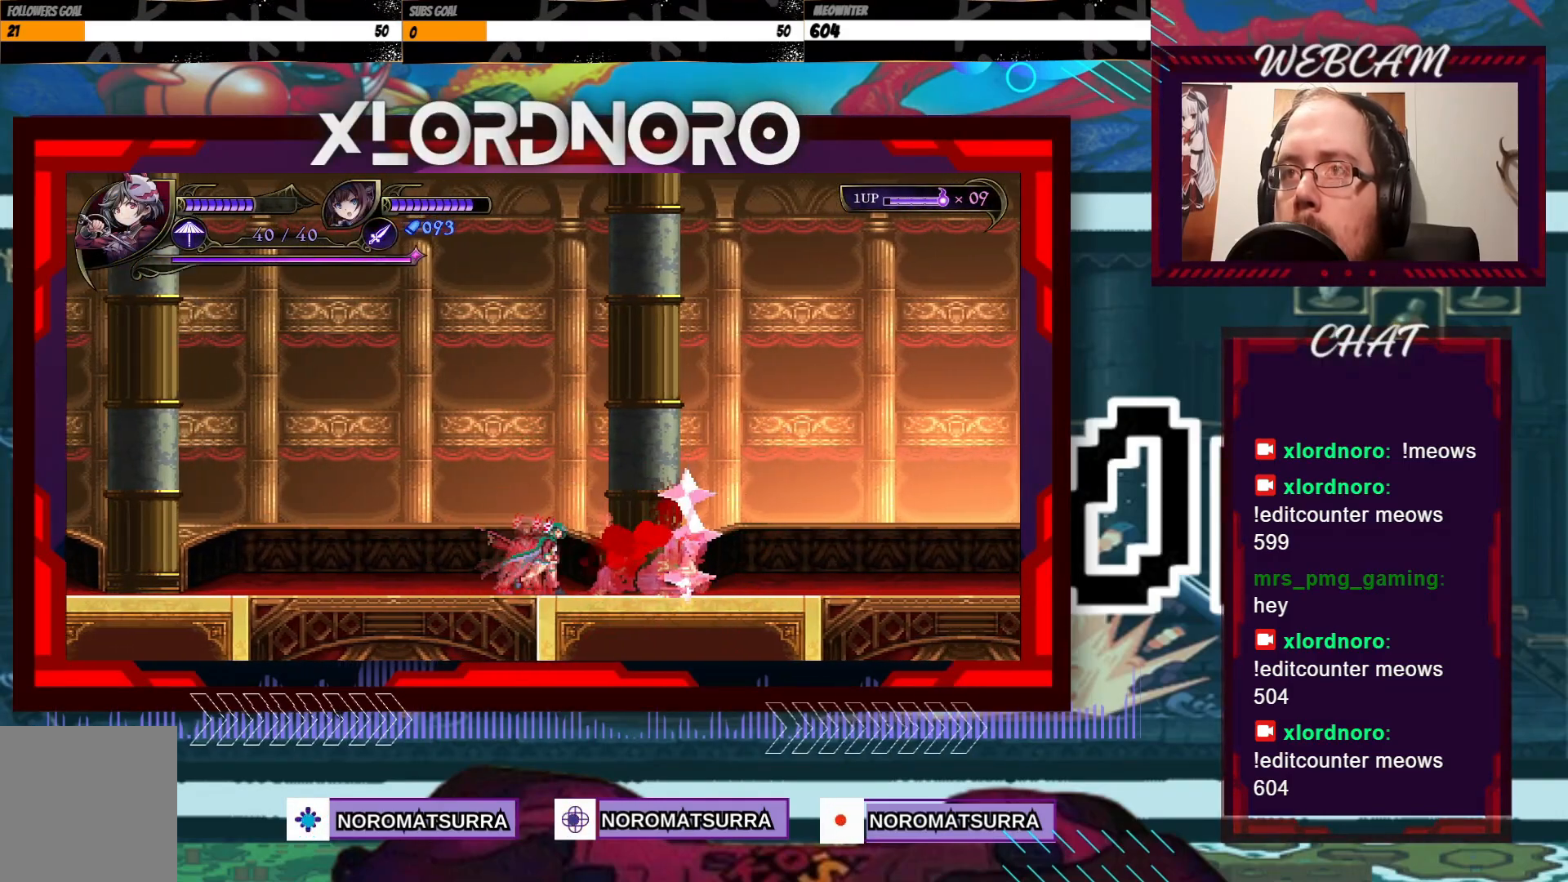
{"buttons": [], "left_stick": "right", "right_stick": "center", "events": []}
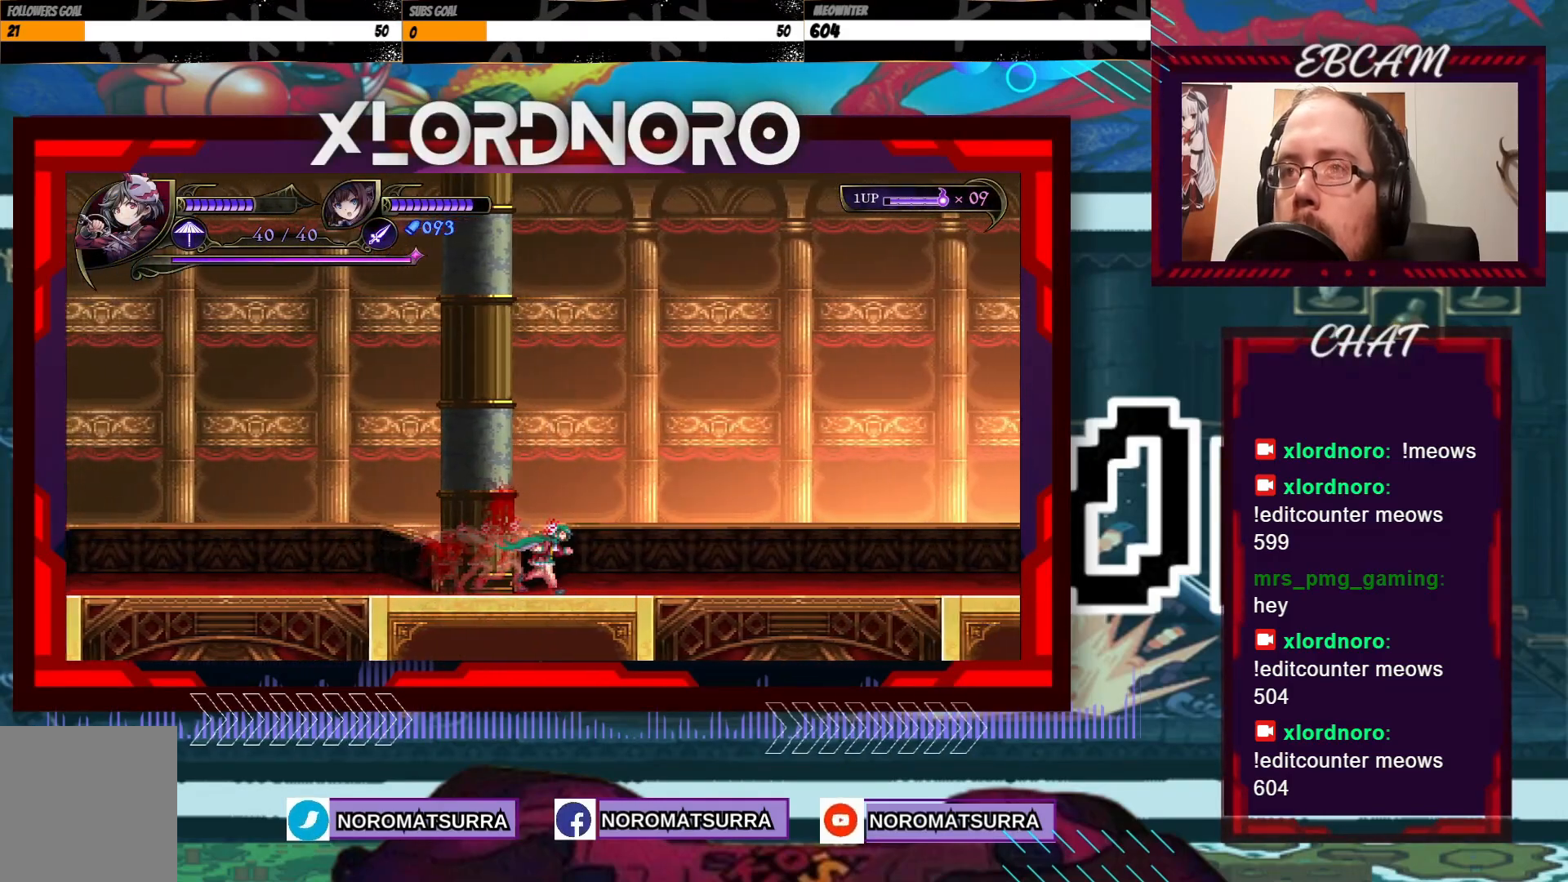
{"buttons": [], "left_stick": "right", "right_stick": "center", "events": []}
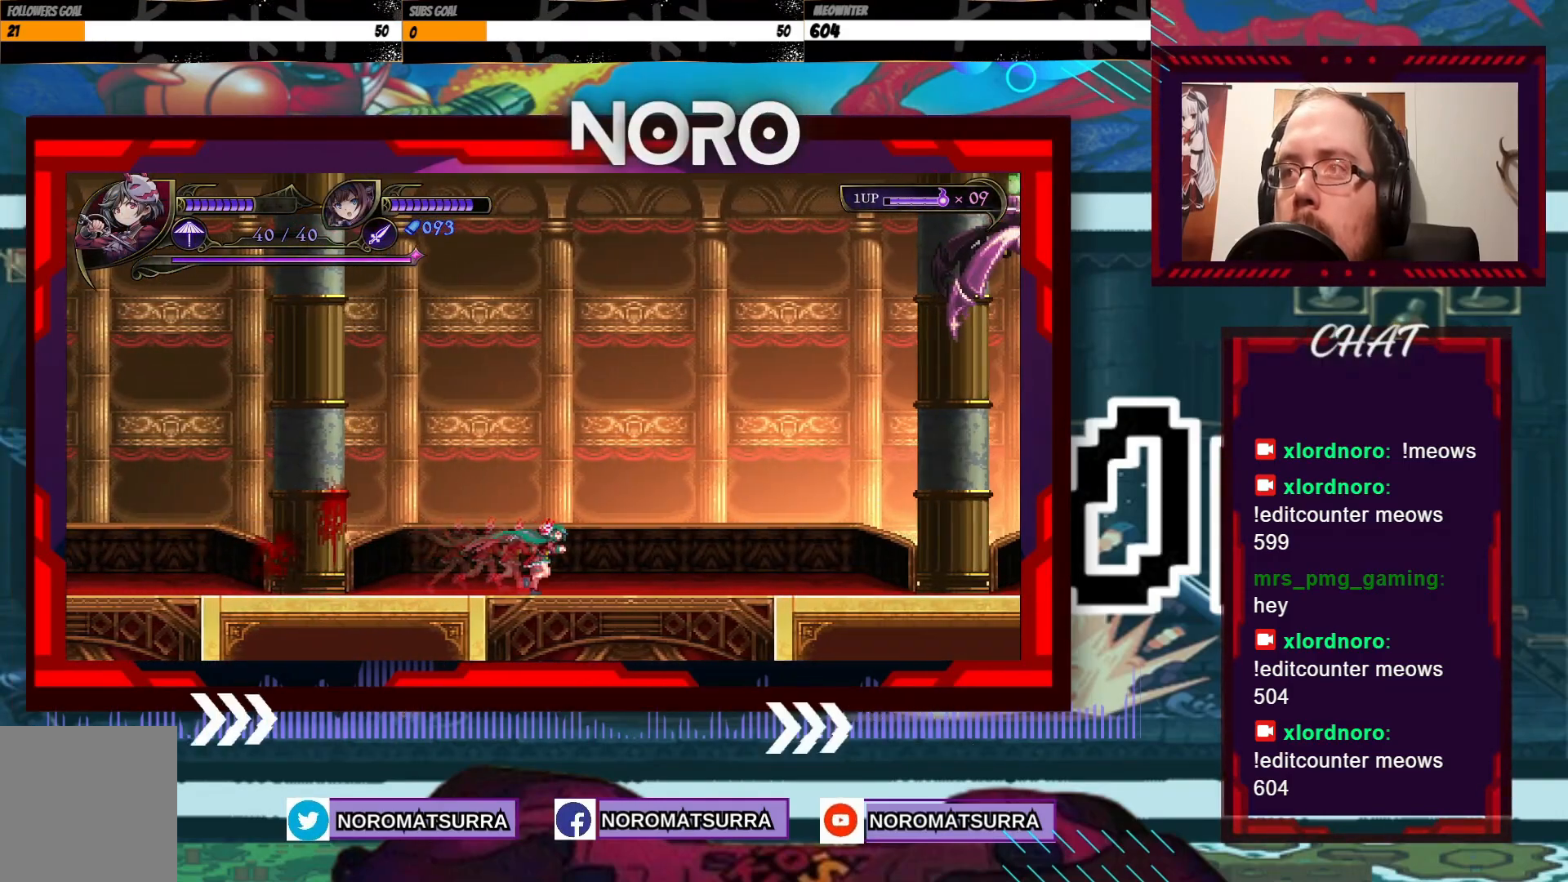
{"buttons": [], "left_stick": "right", "right_stick": "center", "events": []}
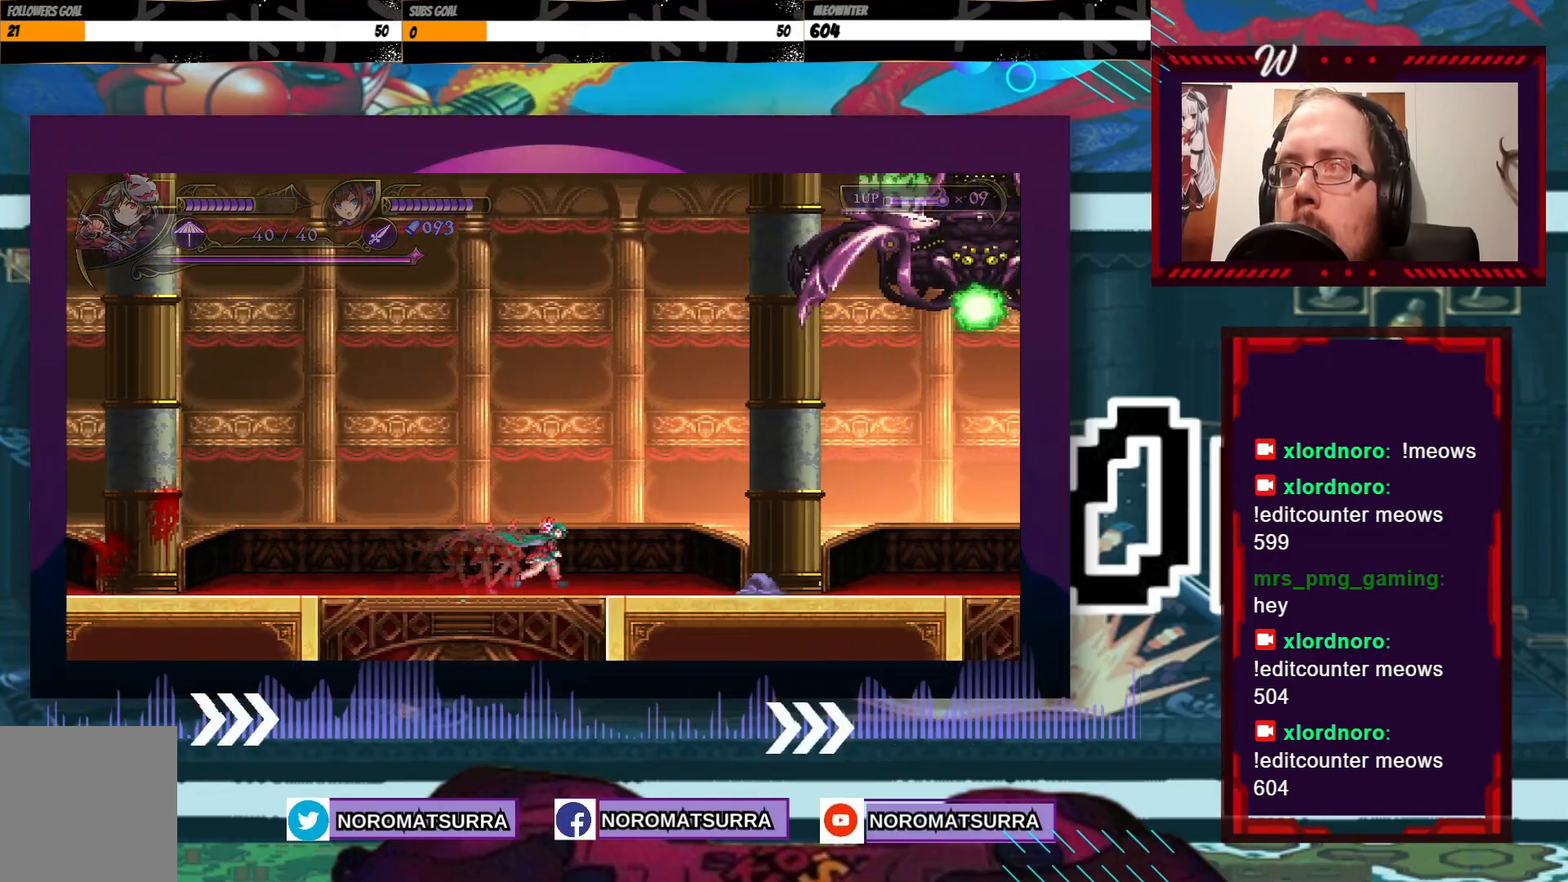
{"buttons": [], "left_stick": "center", "right_stick": "center", "events": [[367, "X", "down"], [400, "left_stick", "center"], [450, "X", "up"]]}
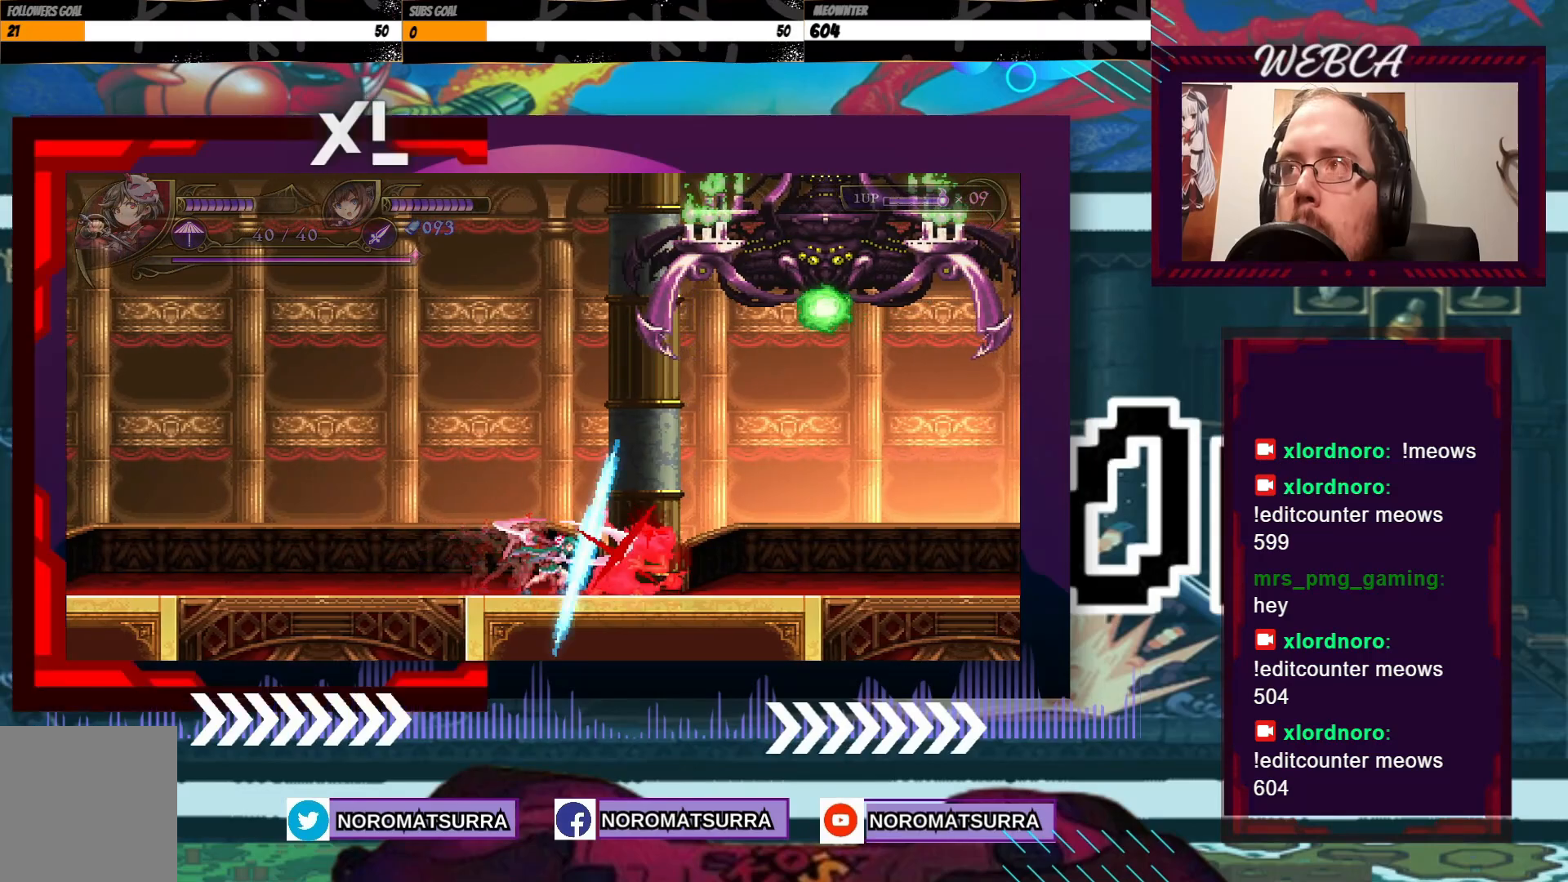
{"buttons": [], "left_stick": "center", "right_stick": "center", "events": [[17, "X", "down"], [117, "X", "up"]]}
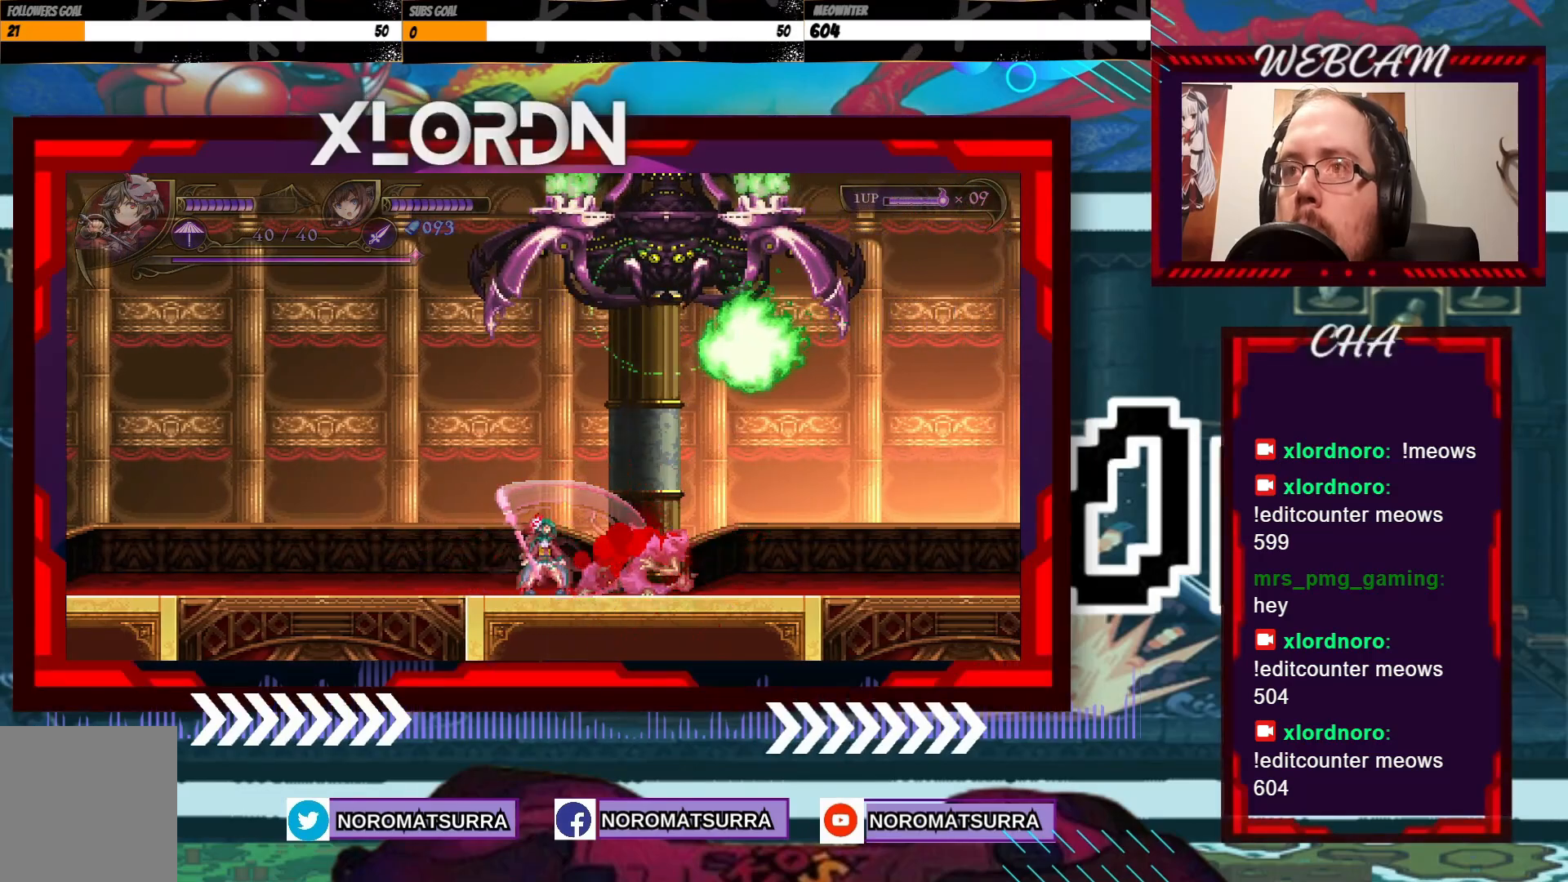
{"buttons": [], "left_stick": "right", "right_stick": "center", "events": [[117, "left_stick", "right"]]}
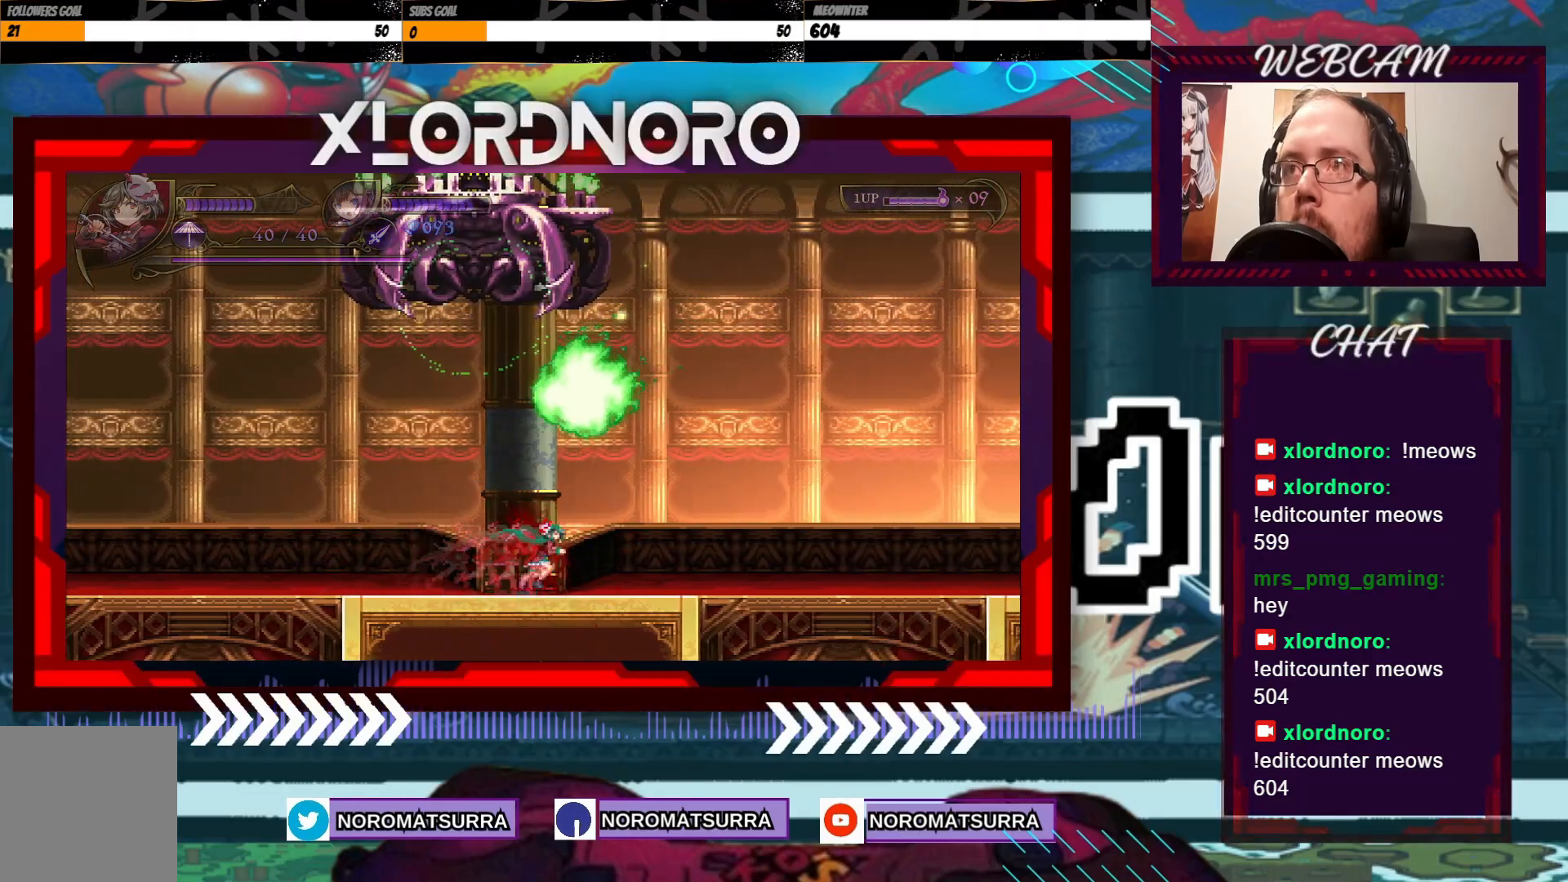
{"buttons": [], "left_stick": "right", "right_stick": "center", "events": []}
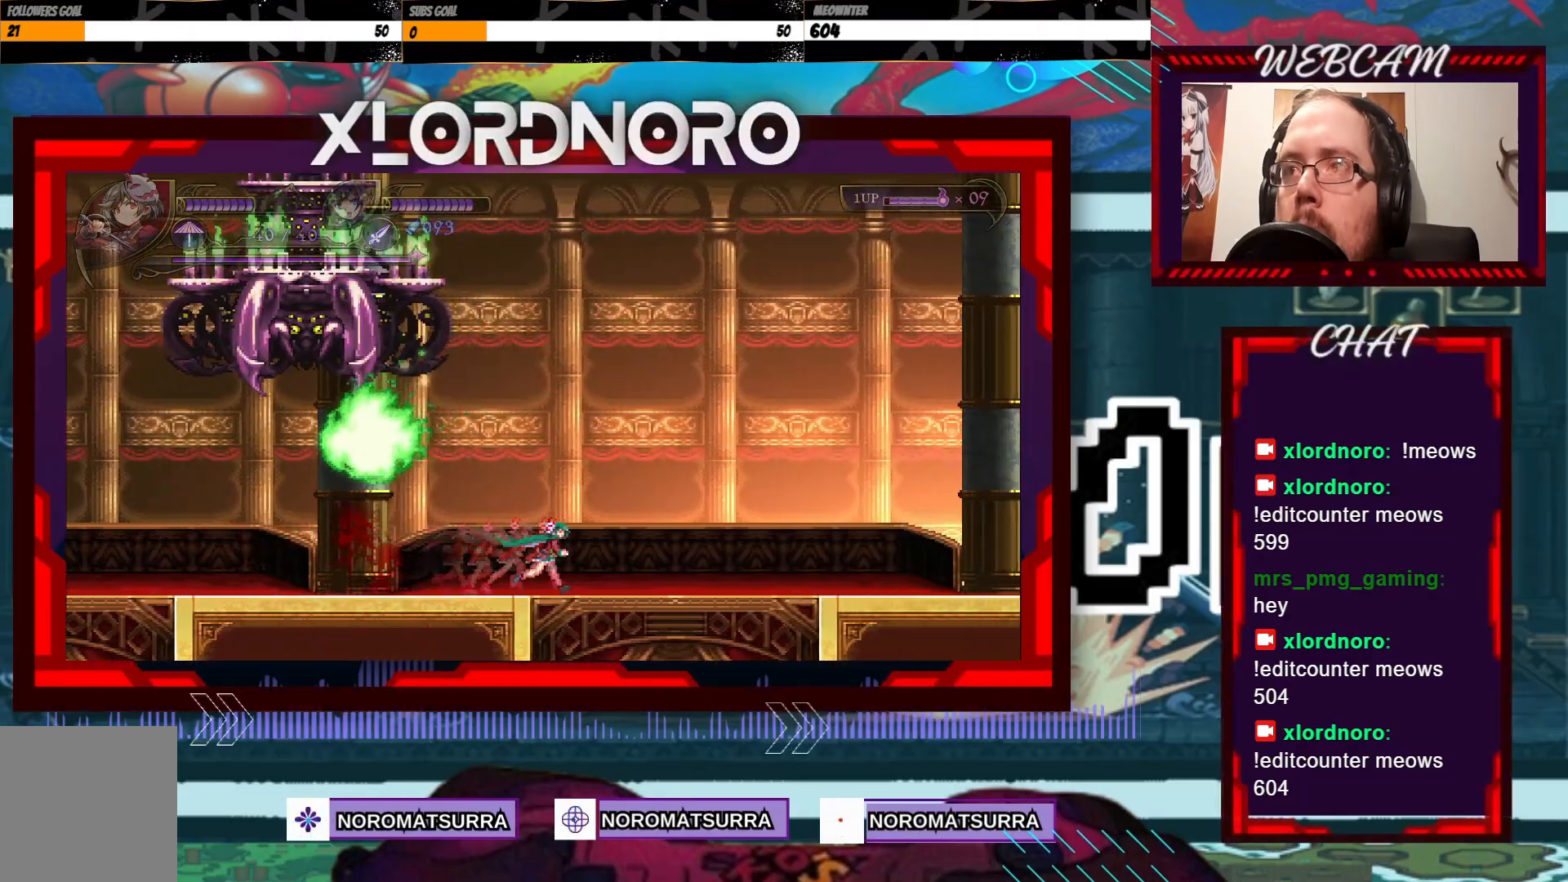
{"buttons": [], "left_stick": "right", "right_stick": "center", "events": []}